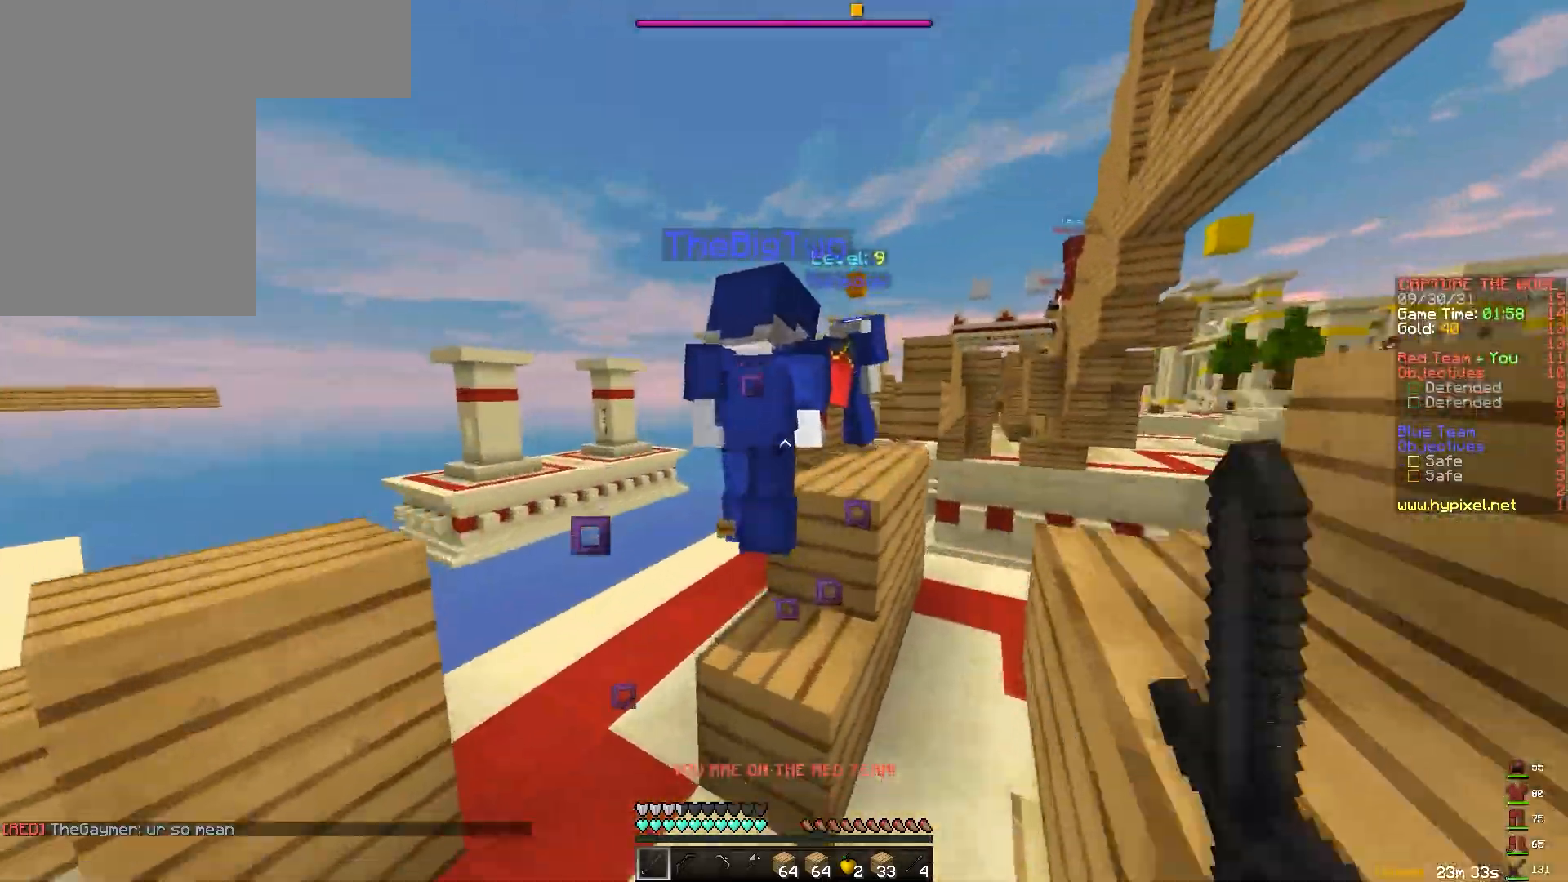
Gameplay with keyboard and mouse; each line is a JSON object with the keys and mouse buttons held at the frame after it. "events" lists presses ("down") and releases ("up") of "a", "d", "s", "space", "w", "mouse_left" and "mouse_right" between this image and that frame as [ms after this image, input, new state], when the widget could be followed in between. "mouse_left", "mouse_right" = the "left", "right" buttons of the "mouse" list. No other keys are recorded. Fast repeated clicks can show as one long hold. Mouse movement is not recorded.
{"keys": ["space", "w"], "mouse": ["left"], "events": [[17, "space", "down"], [50, "mouse_left", "down"], [83, "space", "up"], [133, "mouse_left", "up"], [167, "space", "down"], [183, "mouse_left", "down"], [233, "space", "up"], [267, "mouse_left", "up"], [317, "mouse_left", "down"], [317, "space", "down"], [367, "space", "up"], [400, "mouse_left", "up"], [450, "mouse_left", "down"], [450, "space", "down"]]}
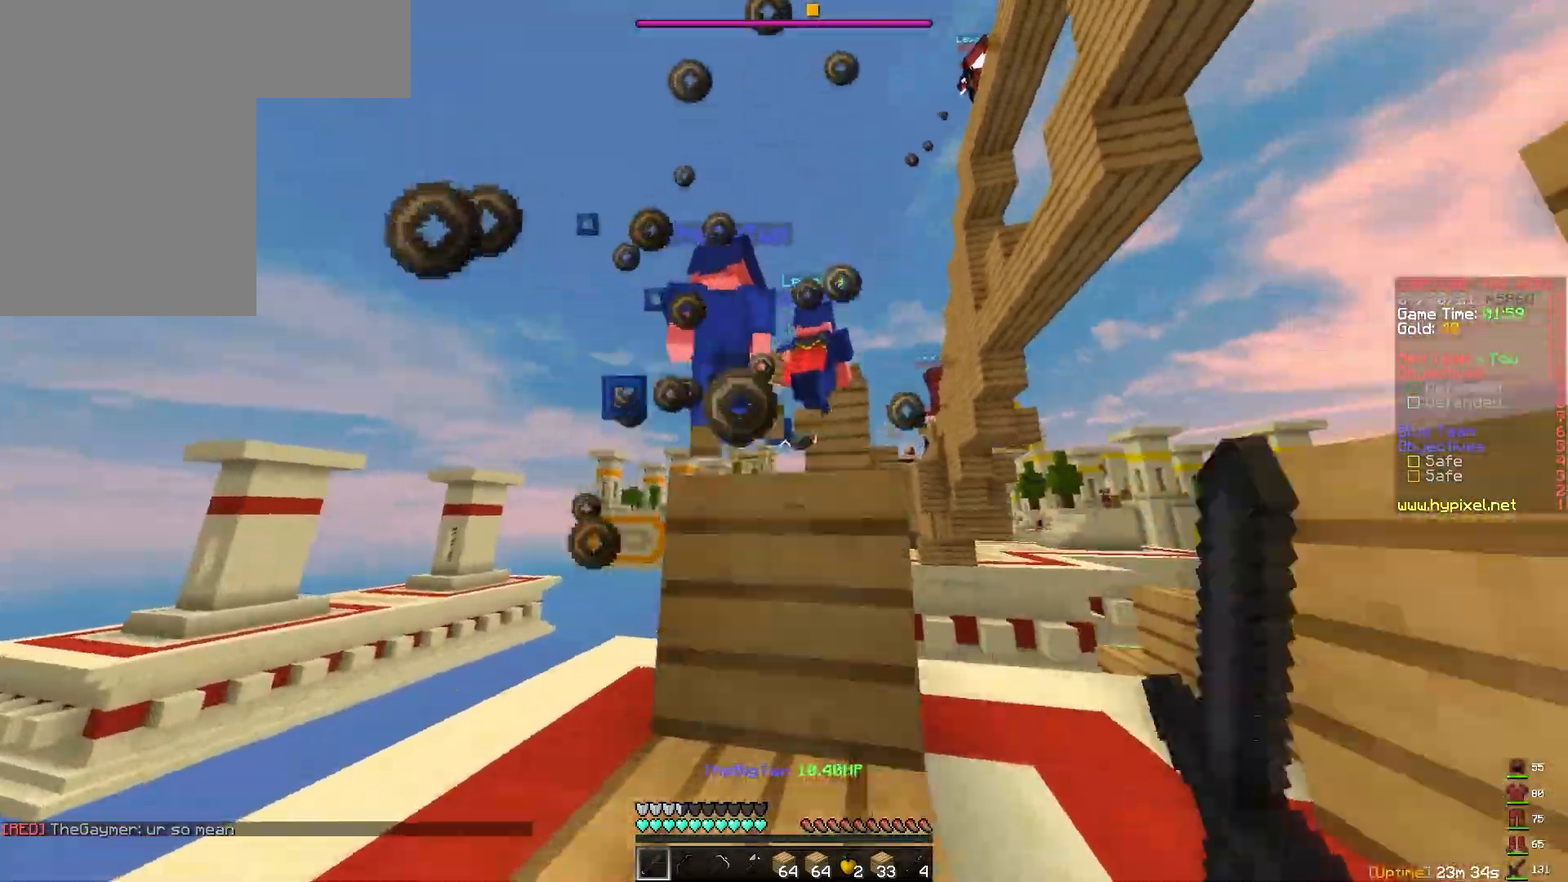
{"keys": ["d", "w"], "mouse": [], "events": [[33, "mouse_left", "up"], [50, "space", "up"], [67, "d", "down"], [100, "mouse_left", "down"], [183, "mouse_left", "up"], [233, "mouse_left", "down"], [317, "mouse_left", "up"], [333, "space", "down"], [383, "d", "up"], [417, "d", "down"], [450, "mouse_left", "down"], [467, "space", "up"], [500, "mouse_left", "up"]]}
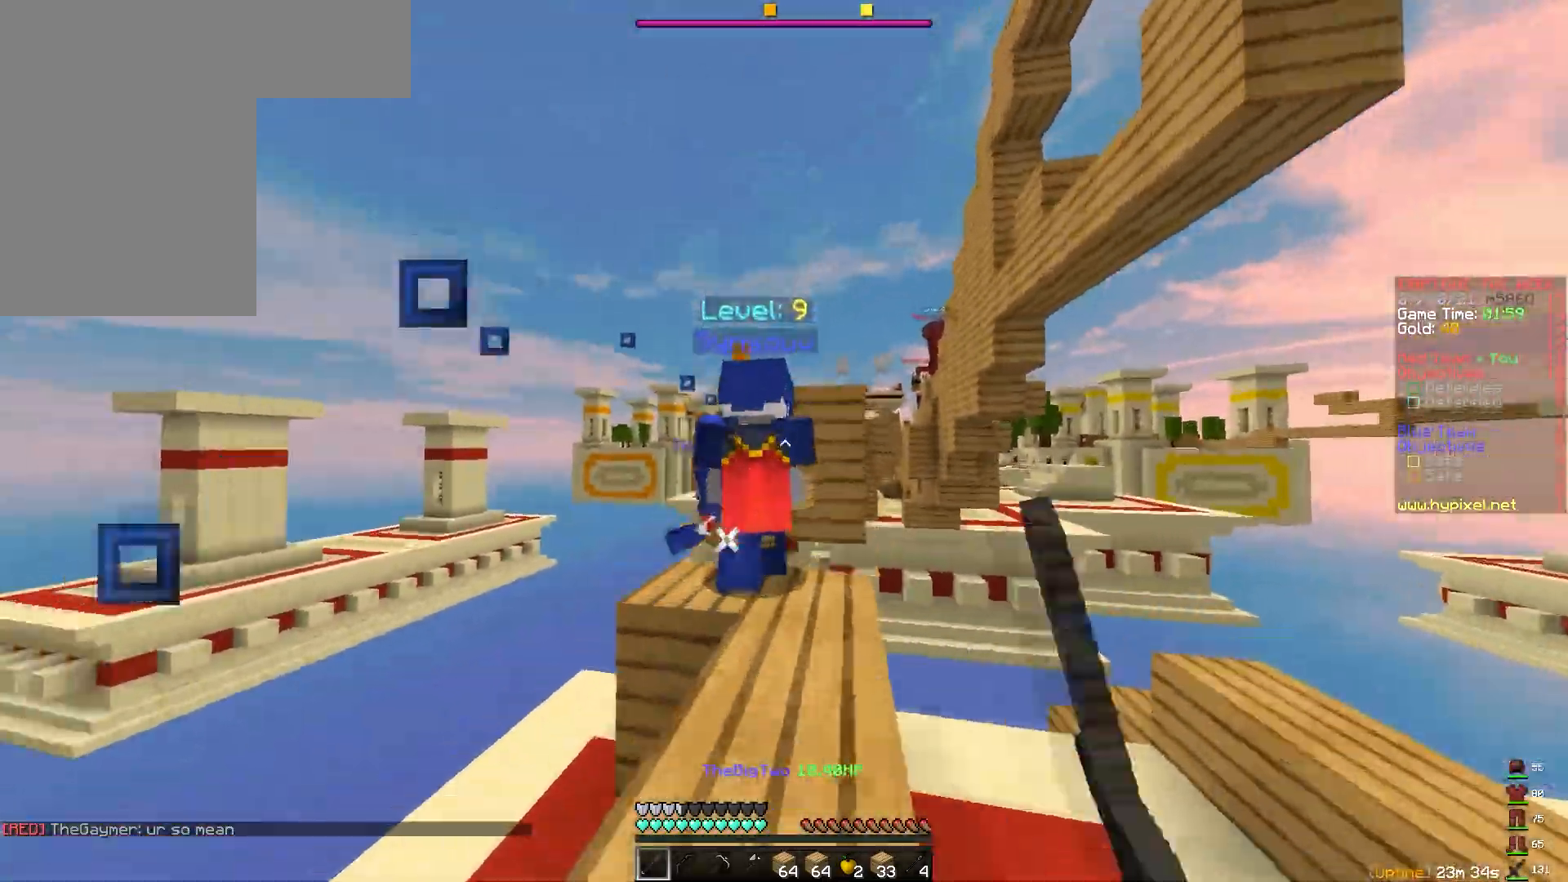
{"keys": ["d", "space", "w"], "mouse": [], "events": [[33, "mouse_left", "down"], [117, "mouse_left", "up"], [150, "d", "up"], [167, "mouse_left", "down"], [250, "mouse_left", "up"], [317, "mouse_left", "down"], [367, "d", "down"], [400, "mouse_left", "up"], [433, "mouse_left", "down"], [433, "mouse_right", "down"], [450, "space", "down"], [483, "mouse_right", "up"], [500, "mouse_left", "up"]]}
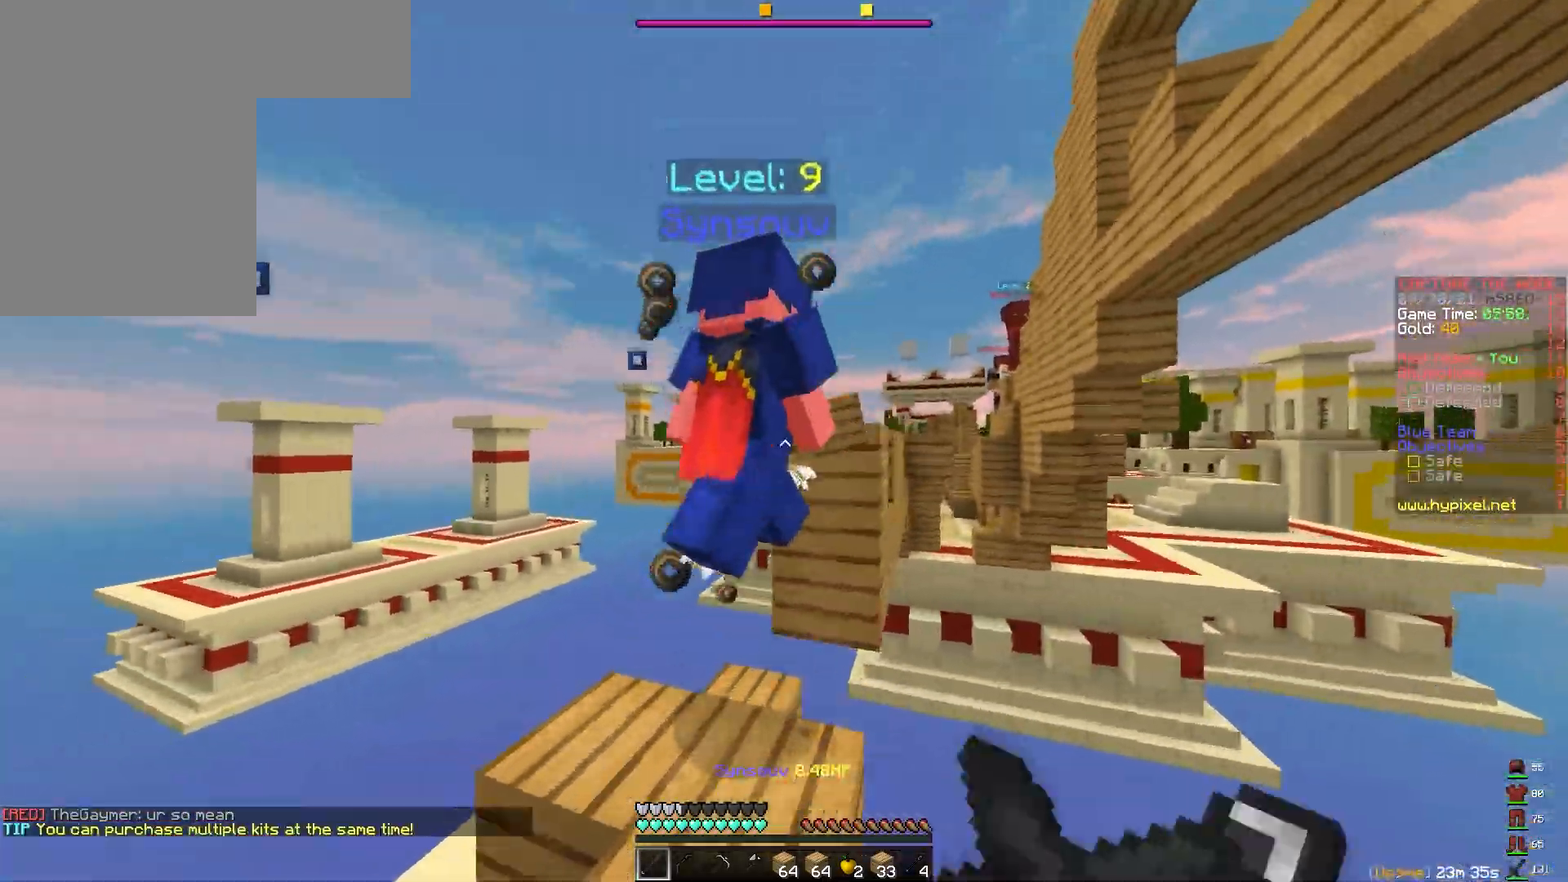
{"keys": ["a", "w"], "mouse": ["left"], "events": [[50, "d", "up"], [50, "mouse_left", "down"], [50, "mouse_right", "down"], [83, "space", "up"], [117, "mouse_right", "up"], [133, "mouse_left", "up"], [150, "a", "down"], [167, "mouse_left", "down"], [183, "mouse_right", "down"], [217, "a", "up"], [250, "mouse_right", "up"], [267, "mouse_left", "up"], [300, "mouse_left", "down"], [317, "mouse_right", "down"], [383, "mouse_right", "up"], [400, "mouse_left", "up"], [433, "mouse_left", "down"], [450, "mouse_right", "down"], [500, "a", "down"], [500, "mouse_right", "up"]]}
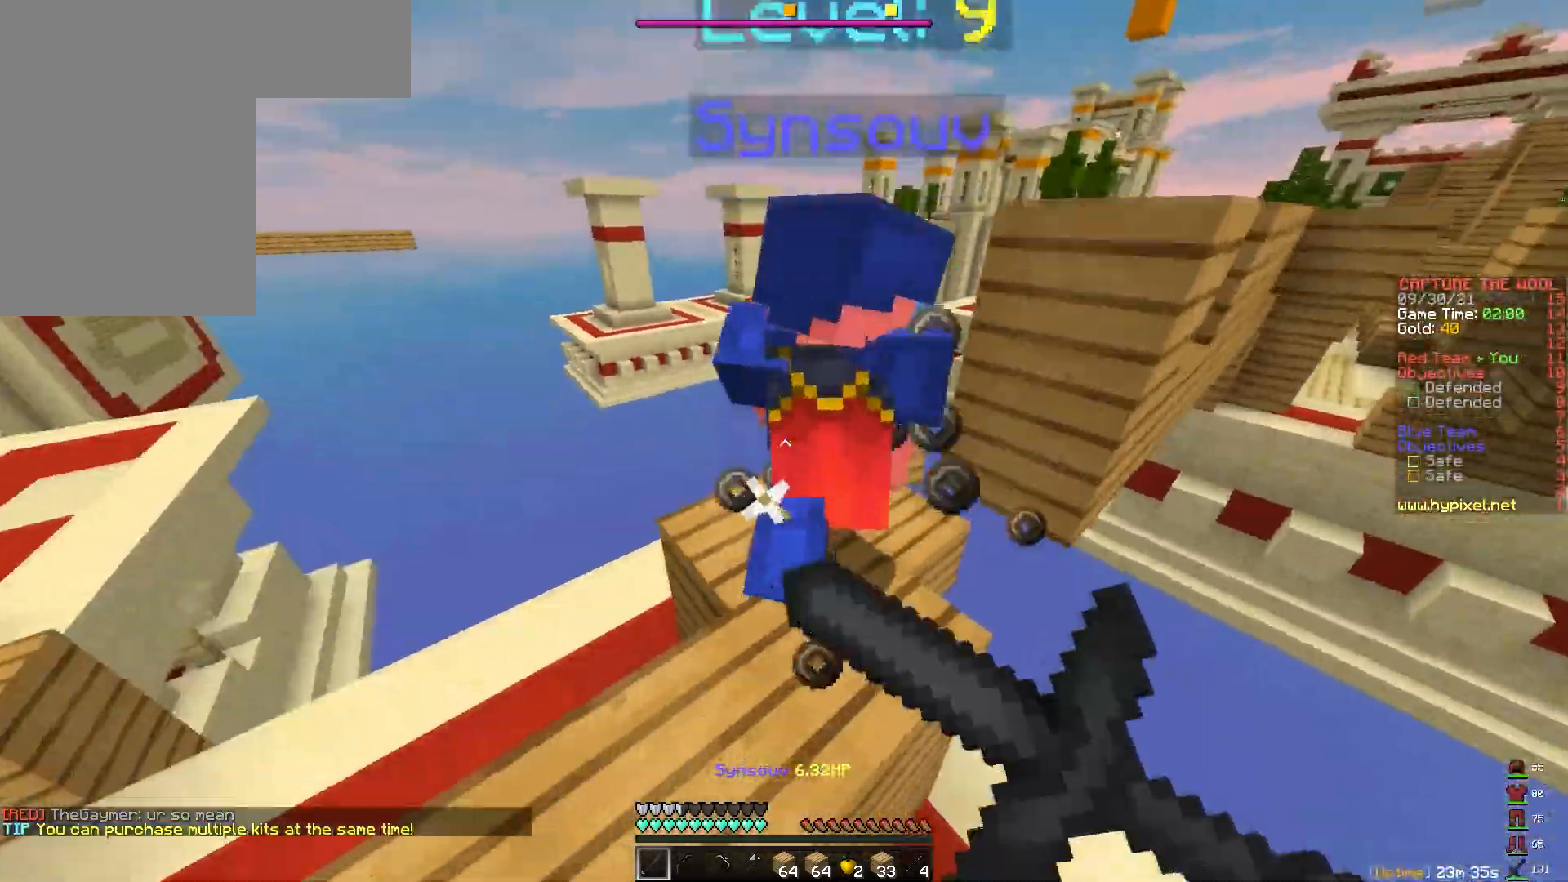
{"keys": ["w"], "mouse": ["left", "right"], "events": [[17, "mouse_left", "up"], [67, "mouse_left", "down"], [67, "space", "down"], [83, "a", "up"], [83, "mouse_right", "down"], [133, "mouse_right", "up"], [150, "mouse_left", "up"], [200, "mouse_left", "down"], [200, "mouse_right", "down"], [200, "space", "up"], [233, "d", "down"], [250, "w", "up"], [267, "mouse_right", "up"], [283, "mouse_left", "up"], [333, "d", "up"], [333, "mouse_left", "down"], [333, "mouse_right", "down"], [350, "a", "down"], [350, "s", "down"], [400, "mouse_right", "up"], [417, "a", "up"], [417, "mouse_left", "up"], [433, "s", "up"], [467, "mouse_left", "down"], [467, "mouse_right", "down"], [500, "w", "down"]]}
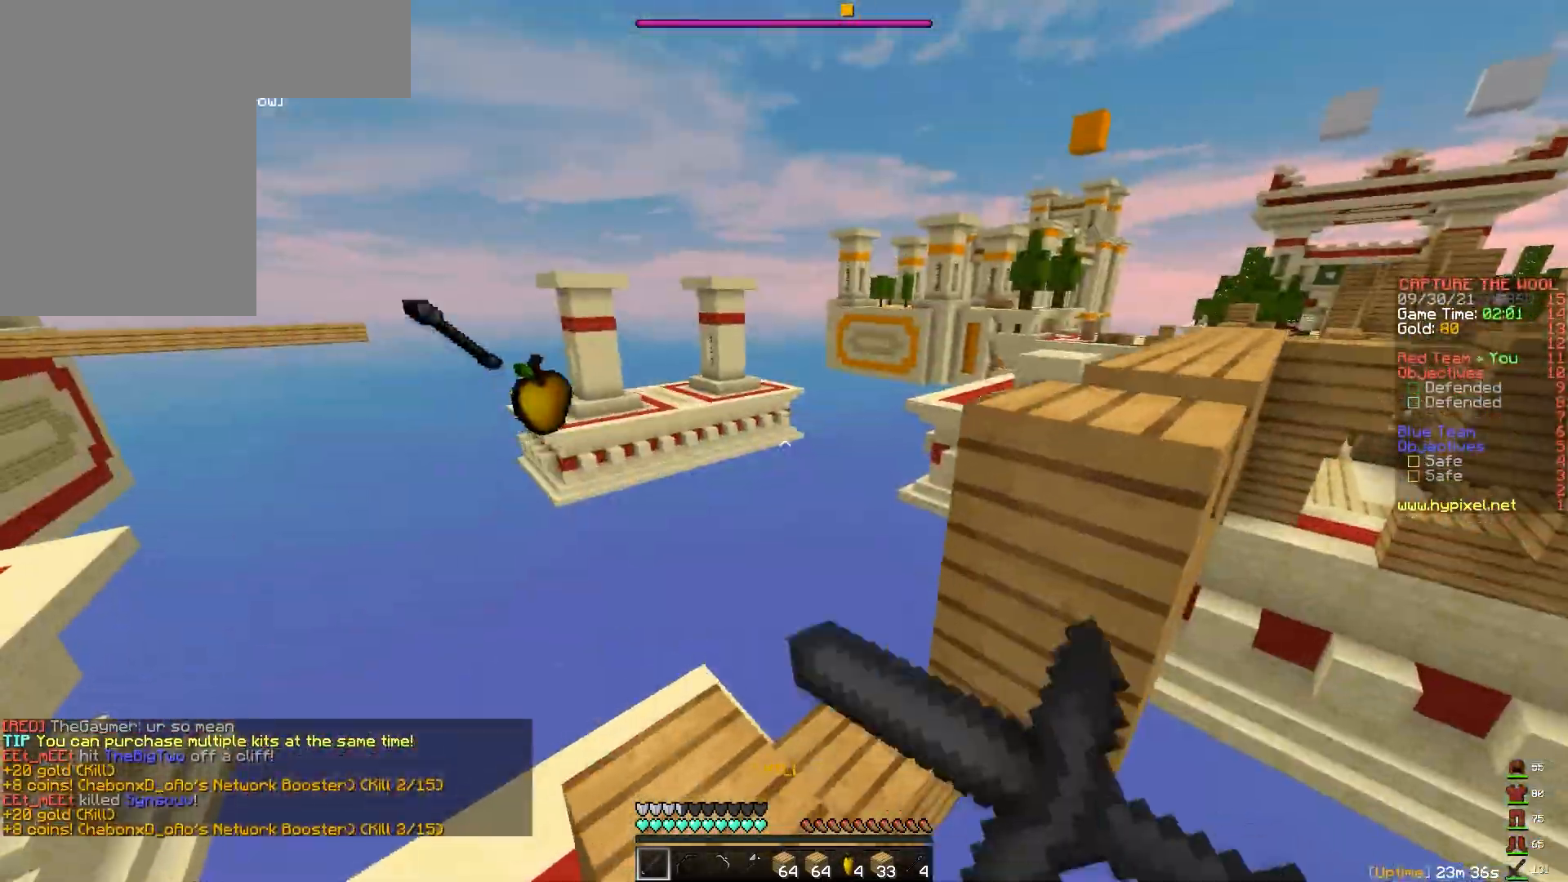
{"keys": ["w"], "mouse": [], "events": [[33, "mouse_right", "up"], [50, "mouse_left", "up"], [100, "mouse_left", "down"], [100, "mouse_right", "down"], [167, "mouse_right", "up"], [183, "mouse_left", "up"], [267, "mouse_left", "down"], [283, "d", "down"], [350, "mouse_left", "up"], [383, "mouse_left", "down"], [400, "d", "up"], [467, "mouse_left", "up"]]}
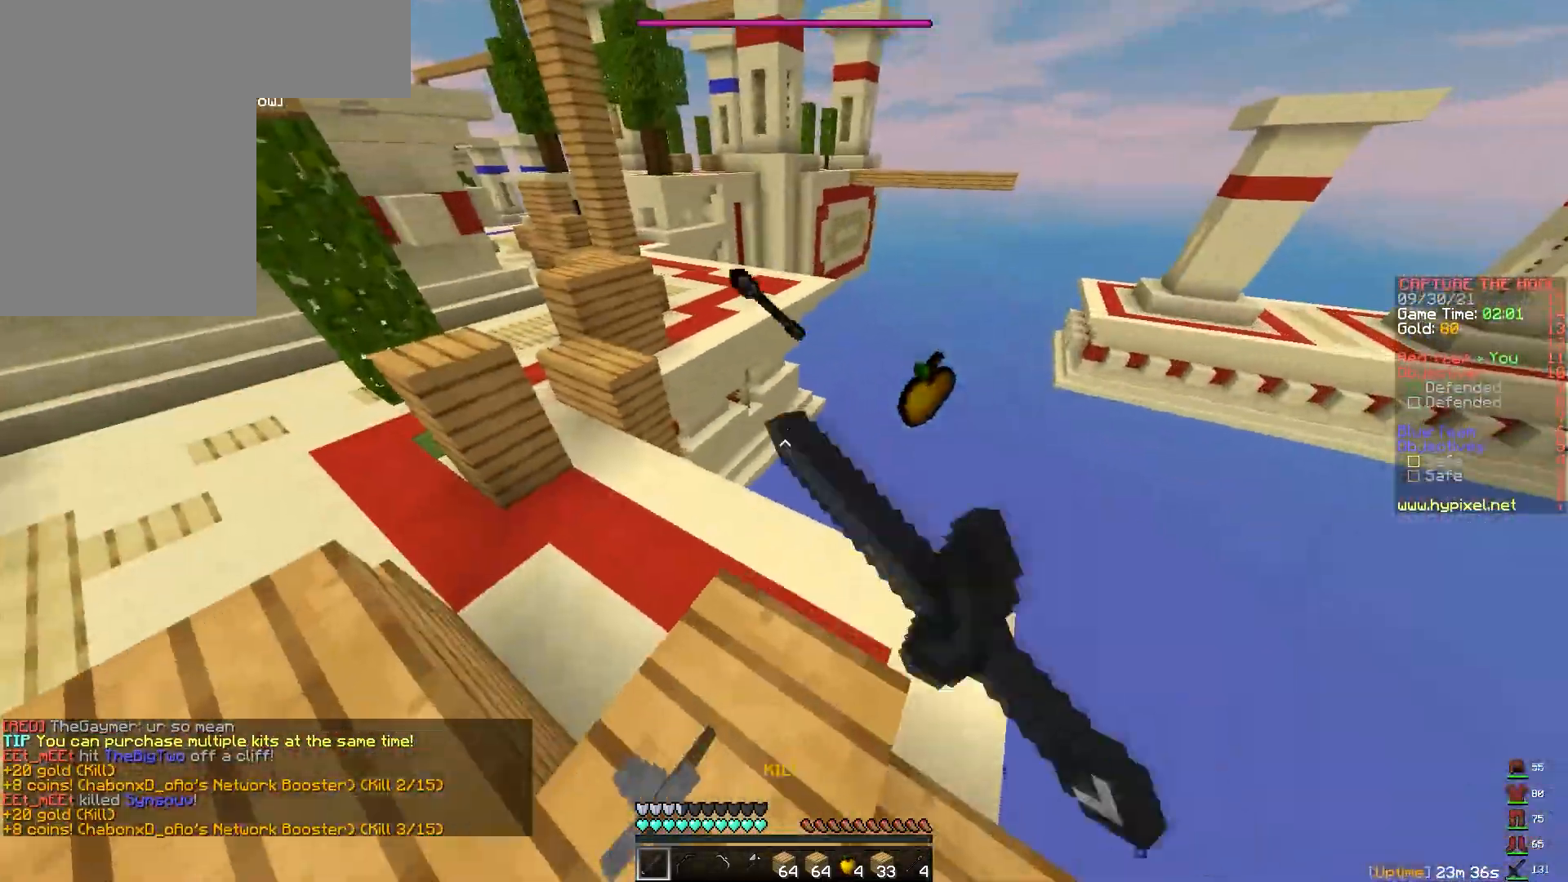
{"keys": ["a", "w"], "mouse": ["left"], "events": [[17, "mouse_left", "down"], [67, "a", "down"], [100, "mouse_left", "up"], [117, "a", "up"], [150, "d", "down"], [150, "mouse_left", "down"], [250, "mouse_left", "up"], [317, "mouse_left", "down"], [383, "d", "up"], [433, "a", "down"]]}
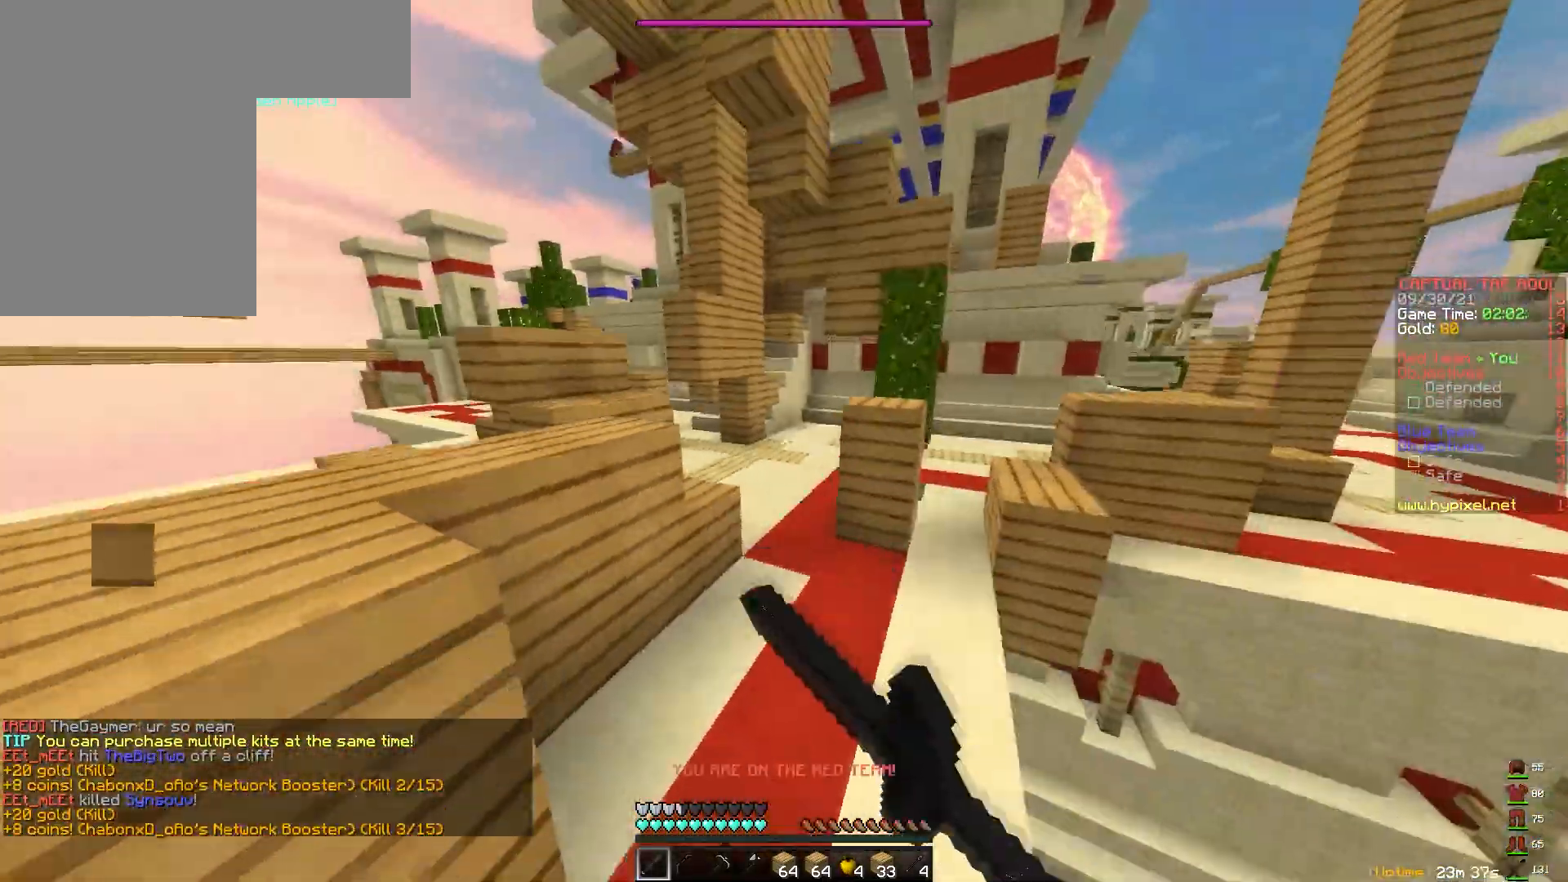
{"keys": ["w"], "mouse": [], "events": [[17, "mouse_left", "up"], [33, "a", "up"], [33, "space", "down"], [383, "space", "up"], [433, "mouse_left", "down"], [483, "mouse_left", "up"]]}
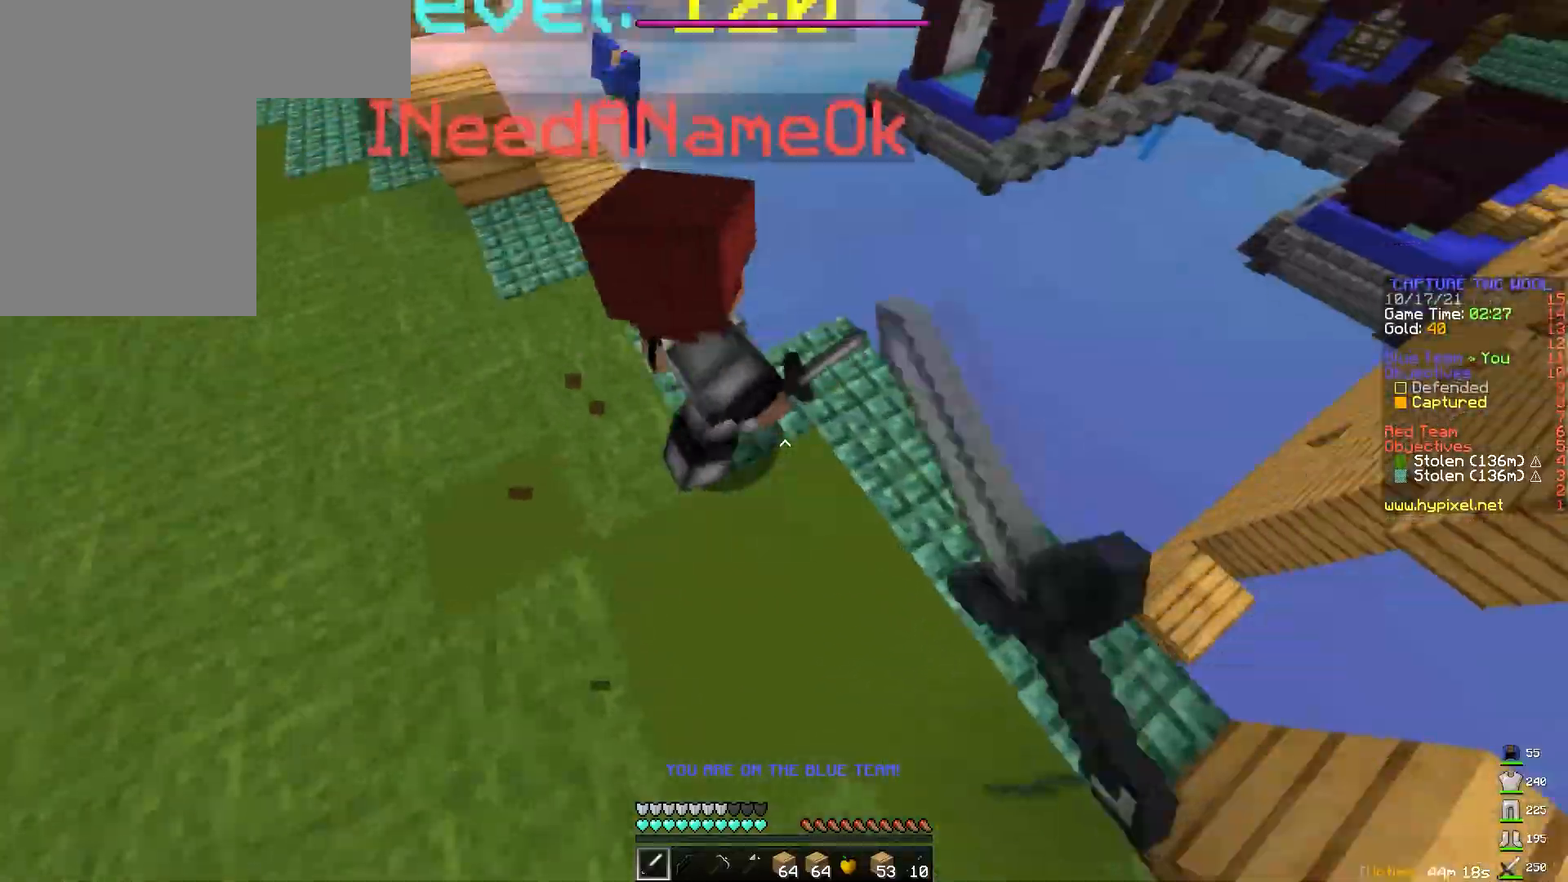
{"keys": ["a", "w"], "mouse": [], "events": [[17, "d", "down"], [33, "mouse_left", "down"], [33, "mouse_right", "down"], [83, "mouse_right", "up"], [100, "mouse_left", "up"], [150, "d", "up"], [150, "mouse_left", "down"], [150, "mouse_right", "down"], [217, "mouse_left", "up"], [217, "mouse_right", "up"], [283, "mouse_left", "down"], [283, "mouse_right", "down"], [333, "mouse_left", "up"], [333, "mouse_right", "up"], [417, "mouse_left", "down"], [417, "mouse_right", "down"], [450, "a", "down"], [450, "mouse_right", "up"], [467, "mouse_left", "up"]]}
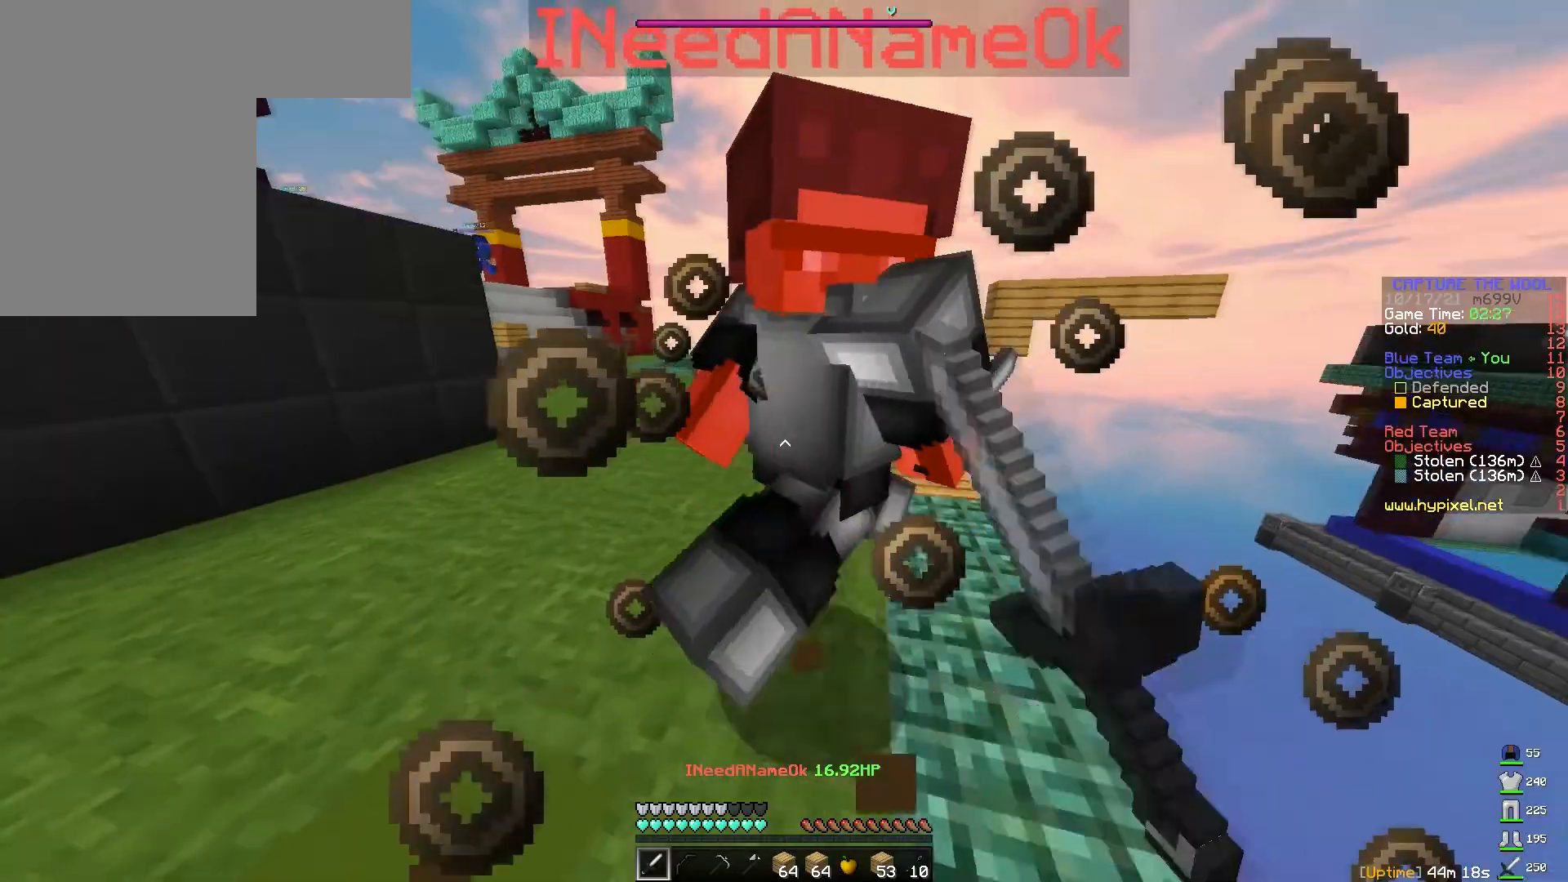
{"keys": [], "mouse": [], "events": [[33, "mouse_left", "down"], [67, "a", "up"], [100, "w", "up"], [117, "mouse_left", "up"], [167, "mouse_left", "down"], [217, "mouse_left", "up"], [217, "w", "down"], [283, "mouse_left", "down"], [333, "mouse_left", "up"], [400, "mouse_left", "down"], [467, "mouse_left", "up"], [500, "w", "up"]]}
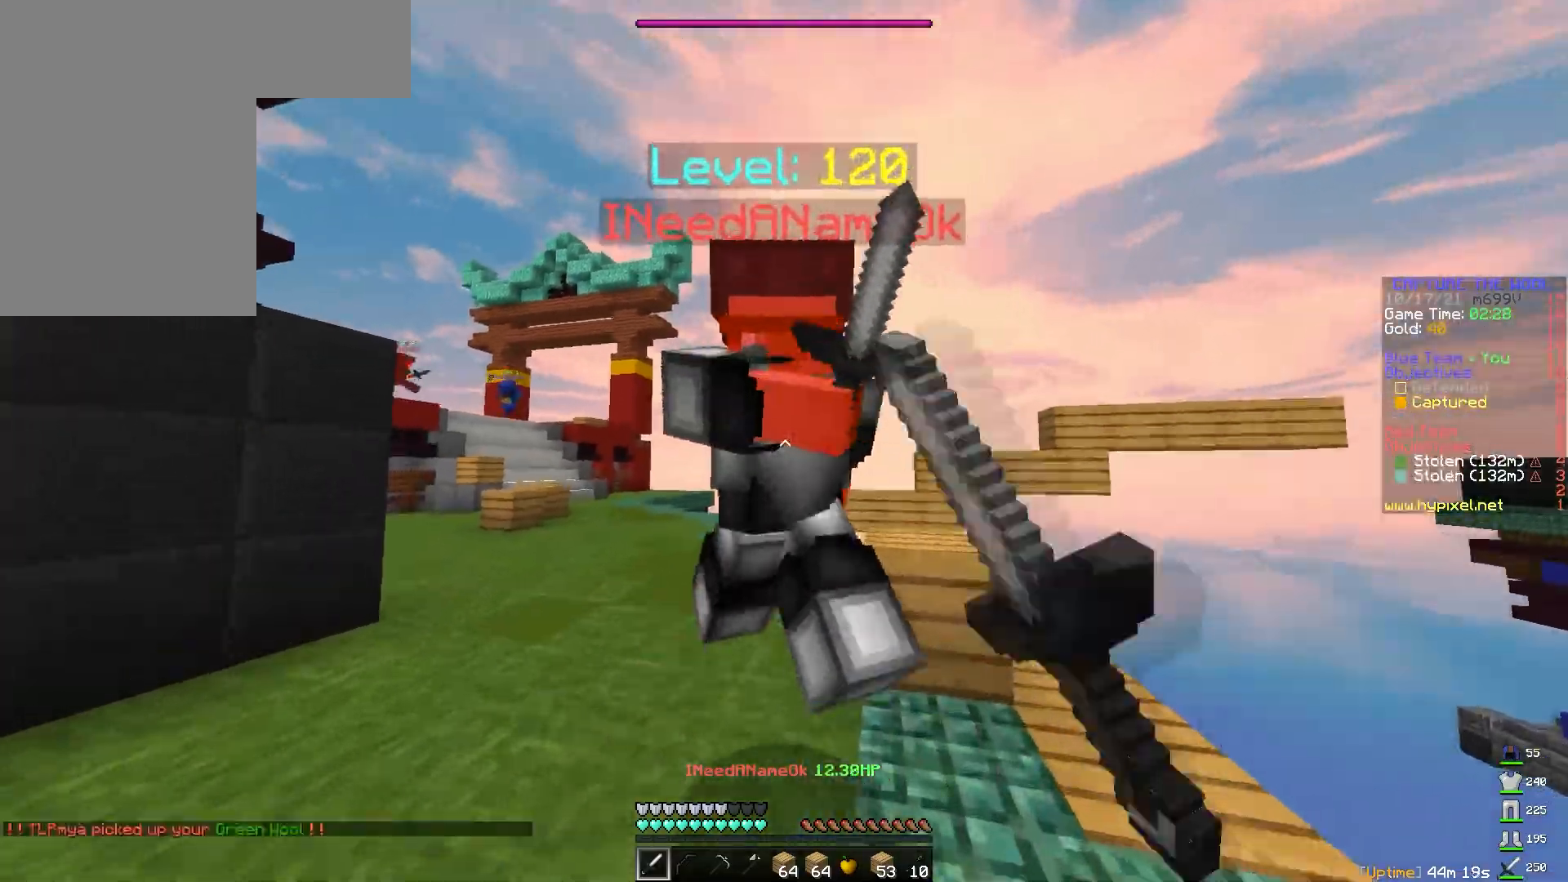
{"keys": [], "mouse": [], "events": [[33, "mouse_left", "down"], [100, "mouse_left", "up"], [133, "w", "down"], [167, "mouse_left", "down"], [217, "mouse_left", "up"], [283, "mouse_left", "down"], [350, "mouse_left", "up"], [417, "mouse_left", "down"], [417, "w", "up"], [483, "mouse_left", "up"]]}
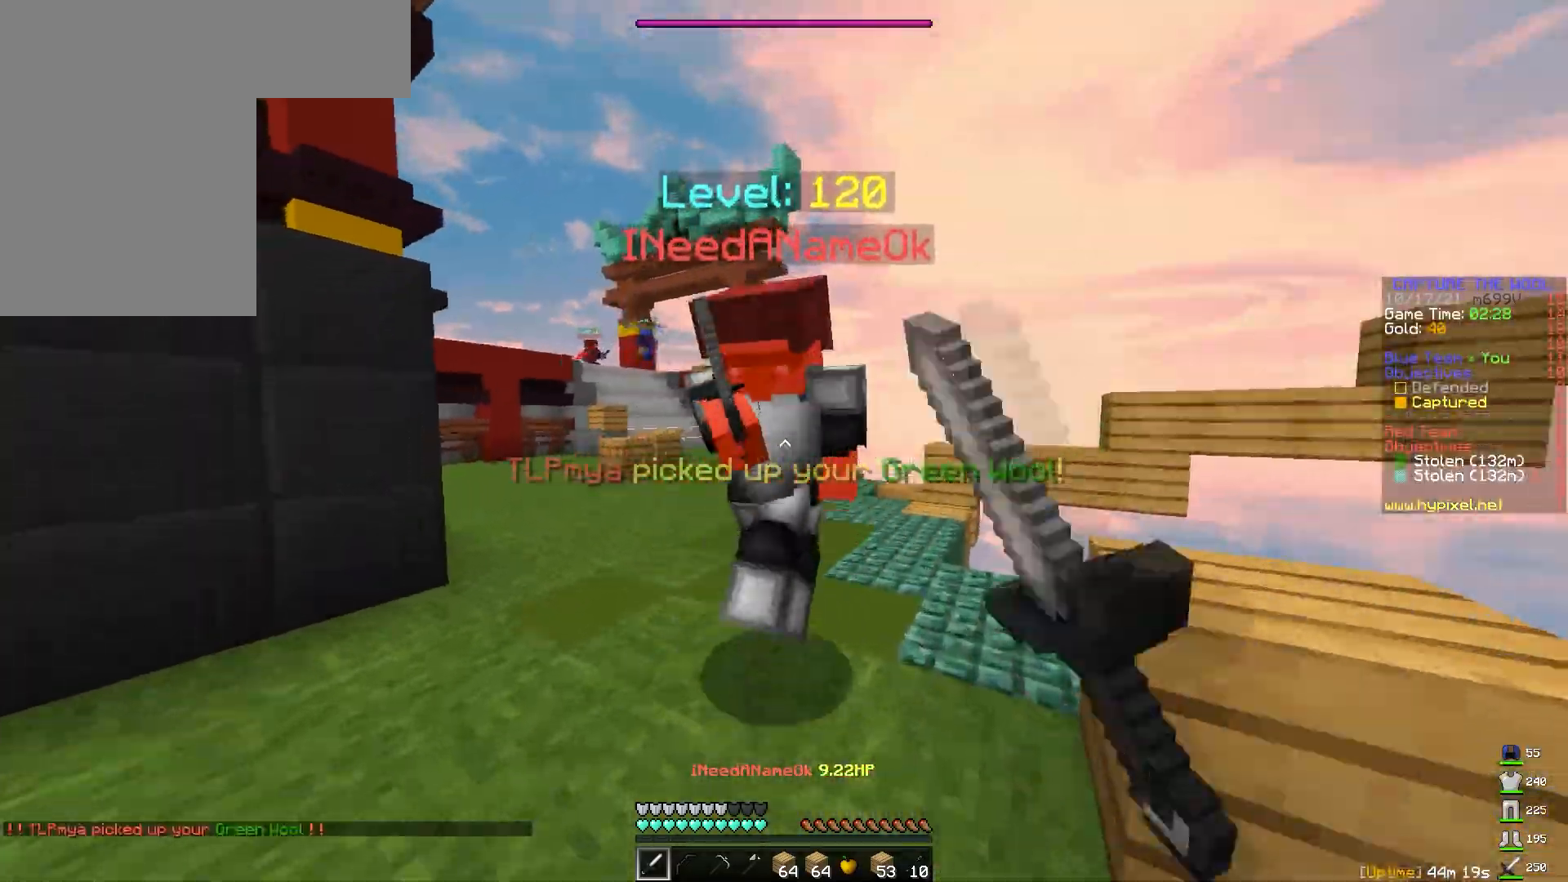
{"keys": ["w"], "mouse": [], "events": [[33, "mouse_left", "down"], [50, "w", "down"], [100, "mouse_left", "up"], [167, "mouse_left", "down"], [217, "mouse_left", "up"], [267, "mouse_left", "down"], [350, "mouse_left", "up"], [400, "mouse_left", "down"], [483, "mouse_left", "up"]]}
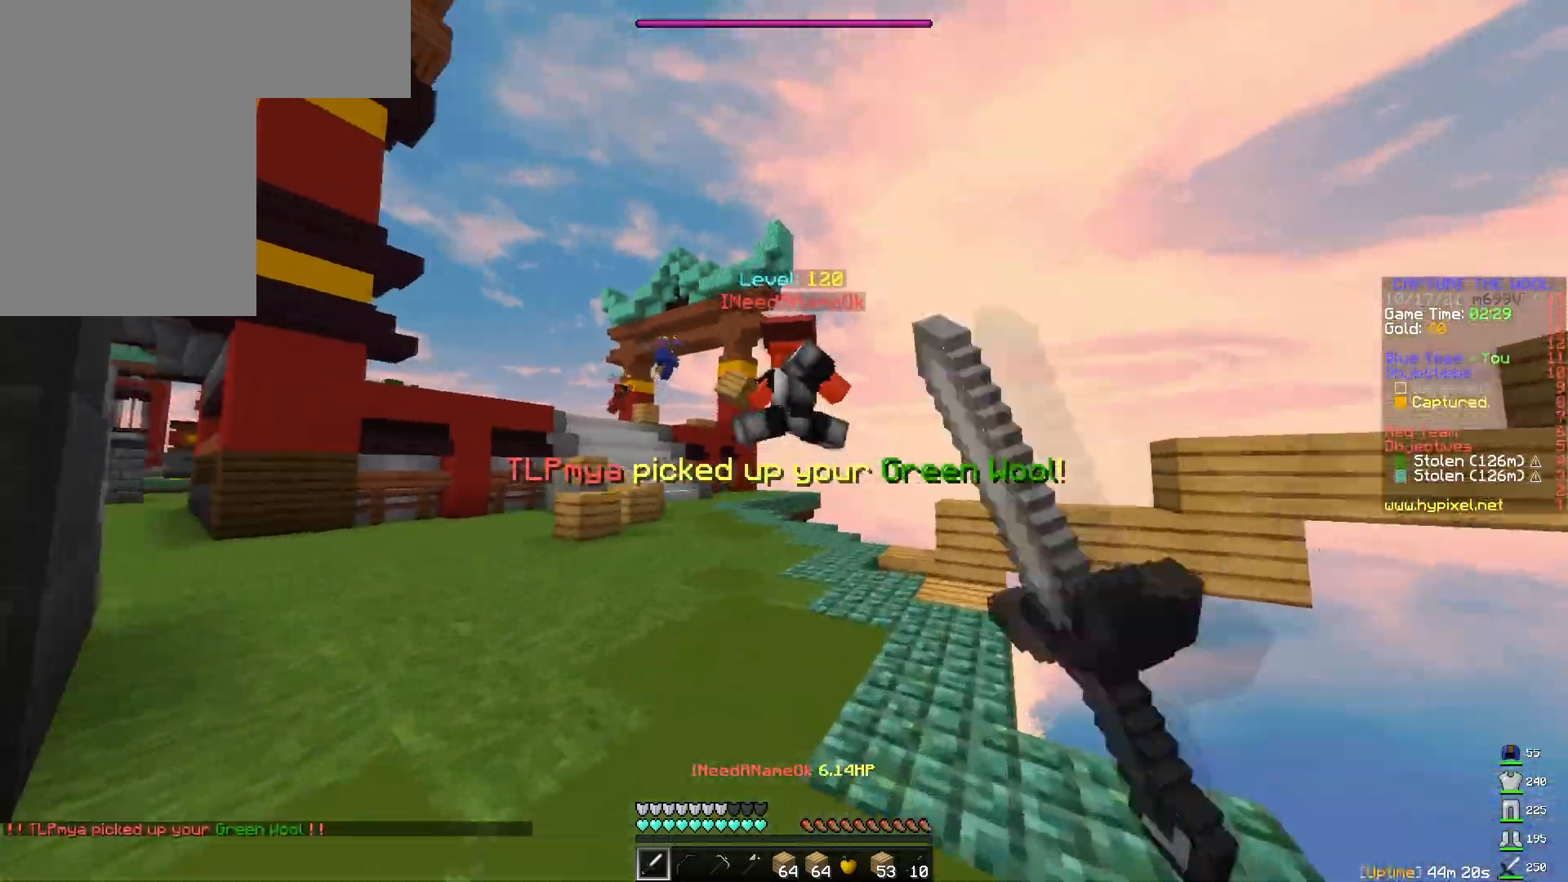
{"keys": ["a", "space", "w"], "mouse": [], "events": [[50, "mouse_left", "down"], [117, "mouse_left", "up"], [250, "a", "down"], [450, "space", "down"]]}
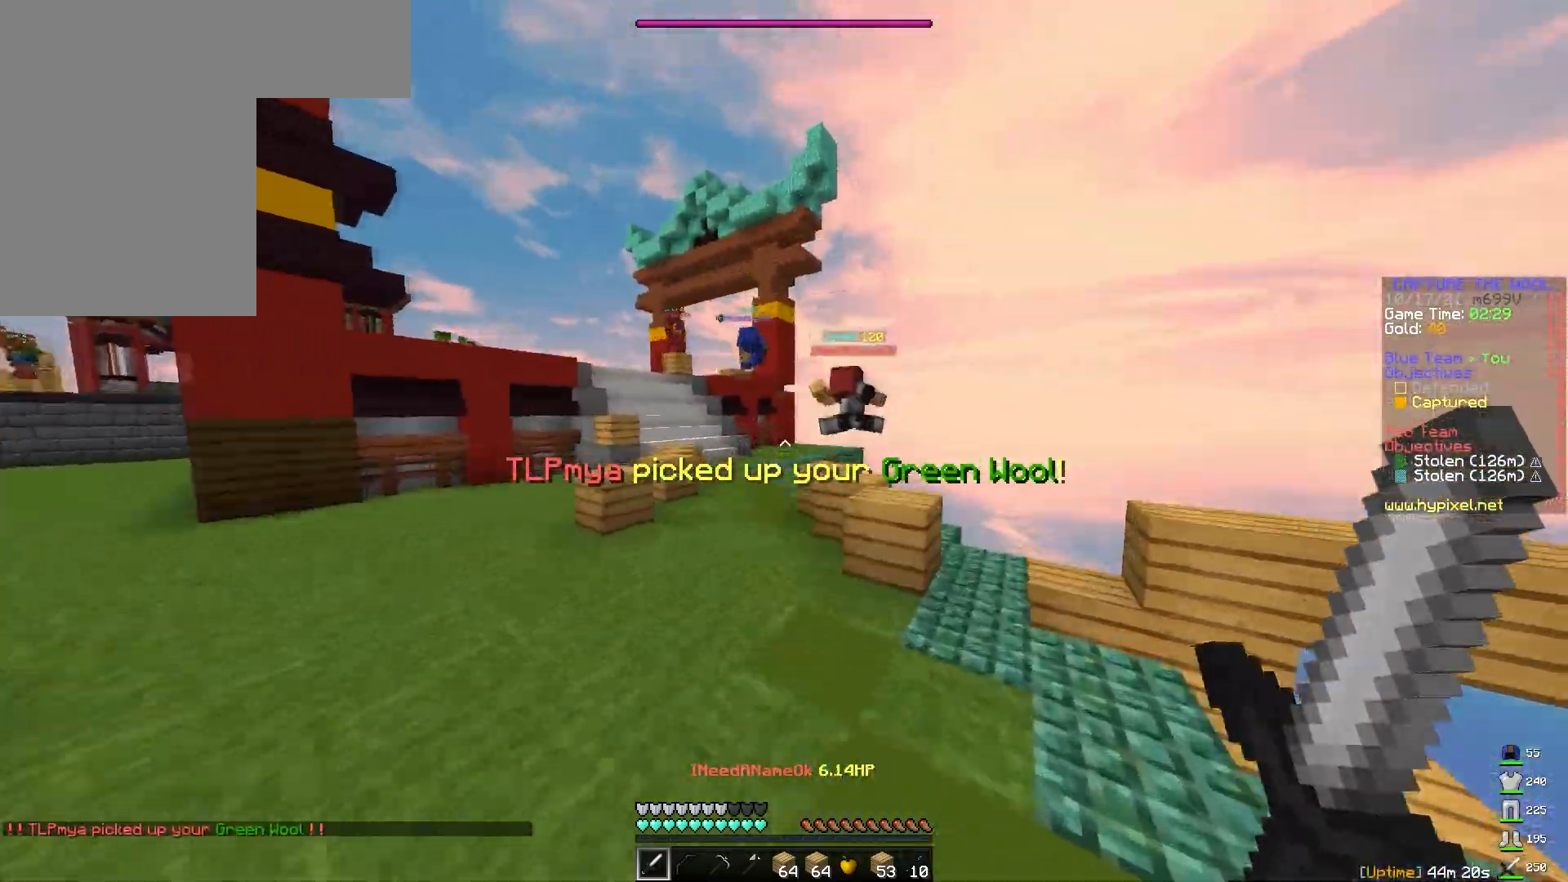
{"keys": ["w"], "mouse": [], "events": [[83, "space", "up"], [450, "a", "up"]]}
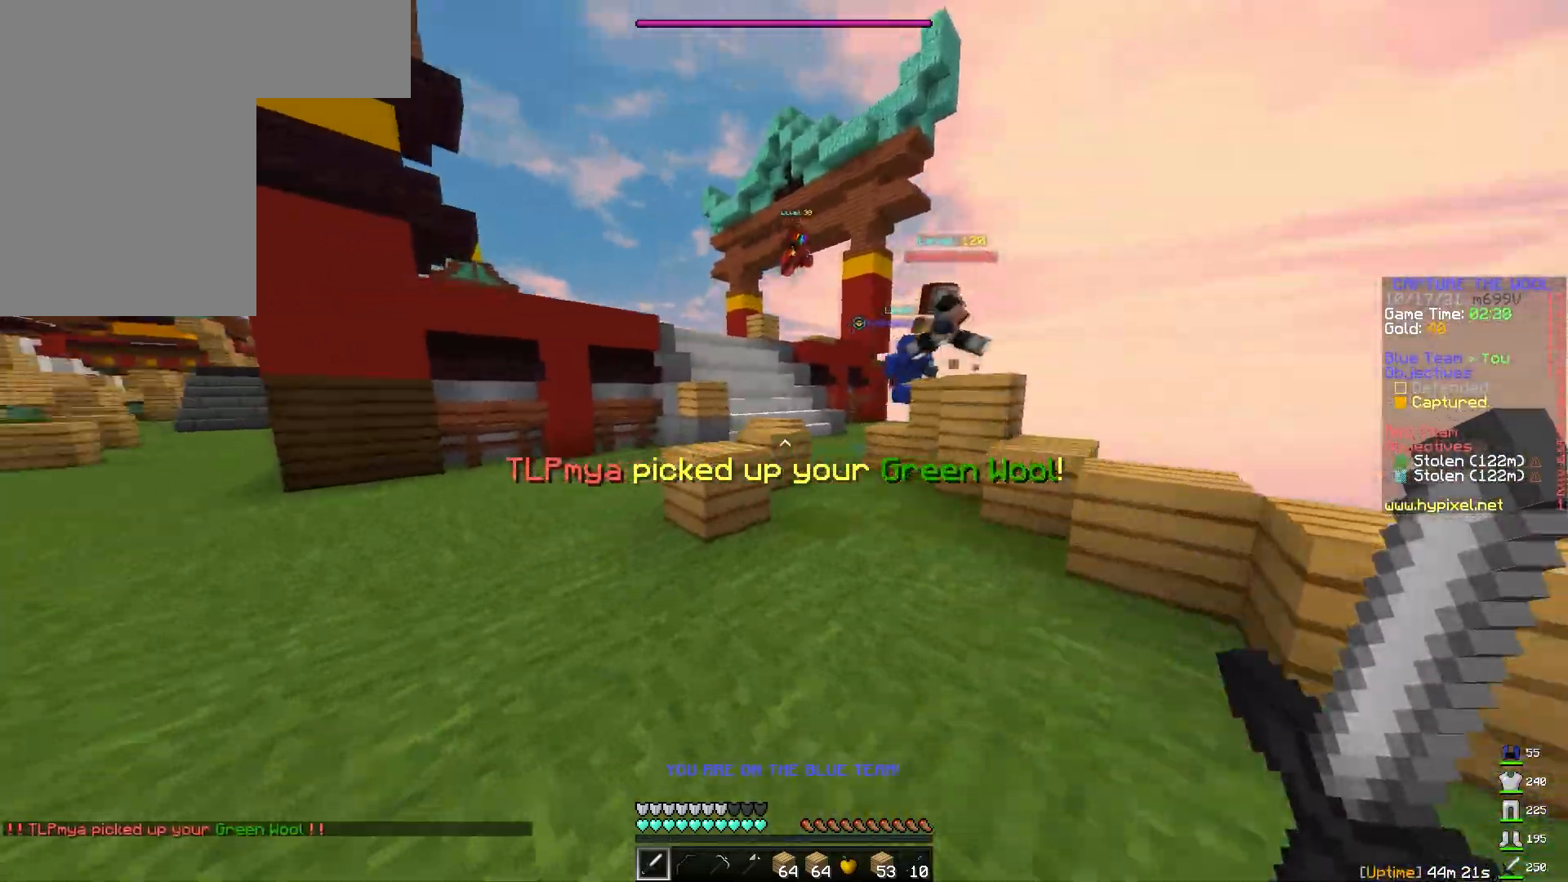
{"keys": ["w"], "mouse": [], "events": [[333, "space", "down"], [483, "space", "up"]]}
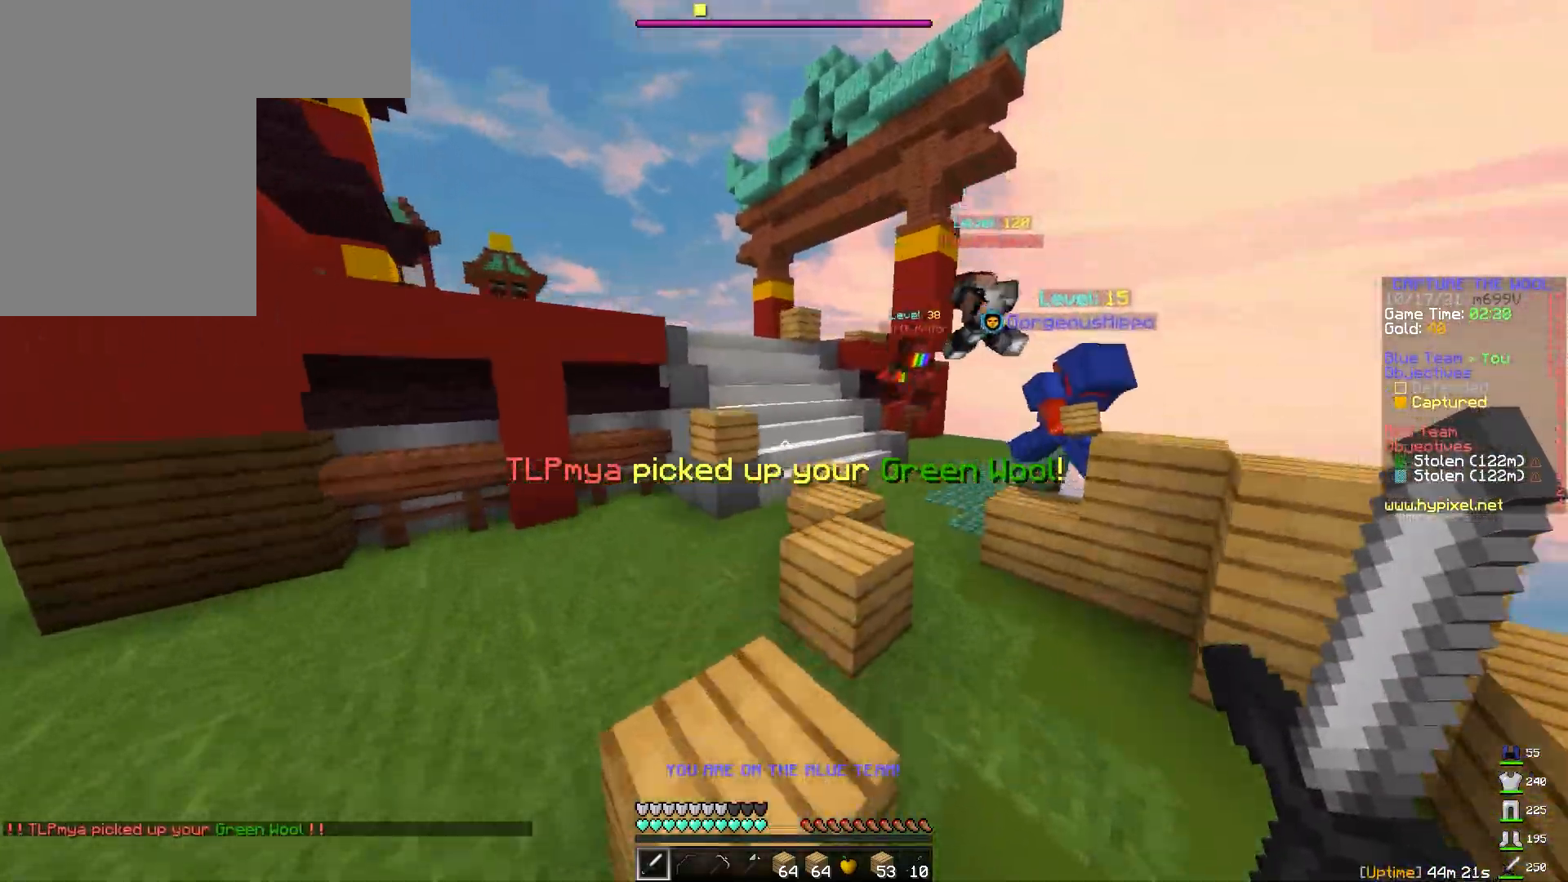
{"keys": ["w"], "mouse": [], "events": [[250, "space", "down"], [400, "space", "up"]]}
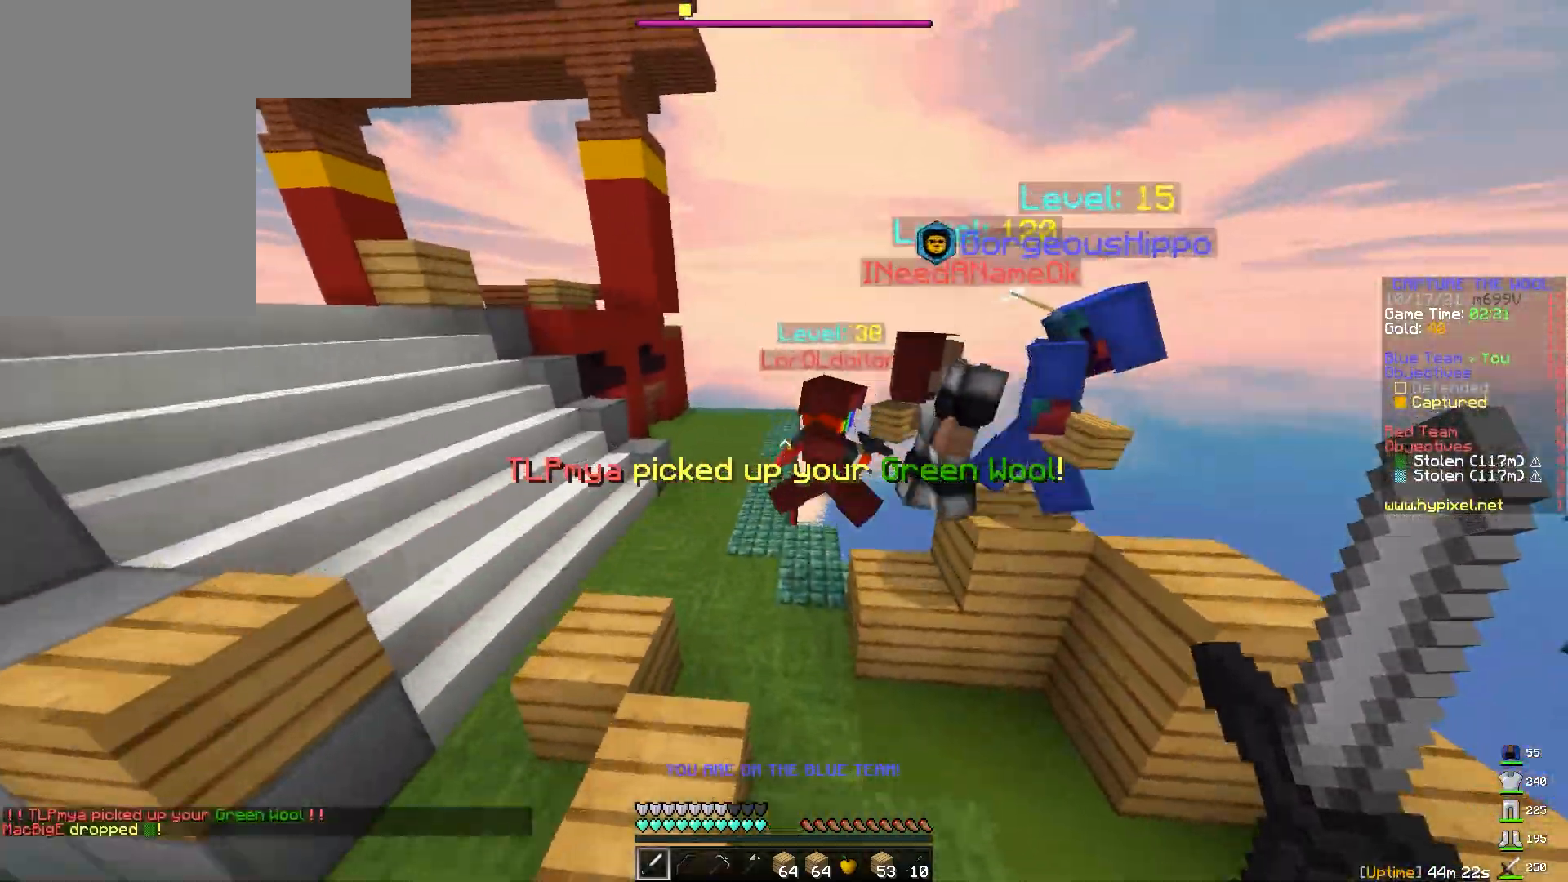
{"keys": ["d", "w"], "mouse": ["left"], "events": [[217, "mouse_left", "down"], [267, "mouse_left", "up"], [333, "mouse_left", "down"], [383, "mouse_left", "up"], [450, "d", "down"], [450, "mouse_left", "down"]]}
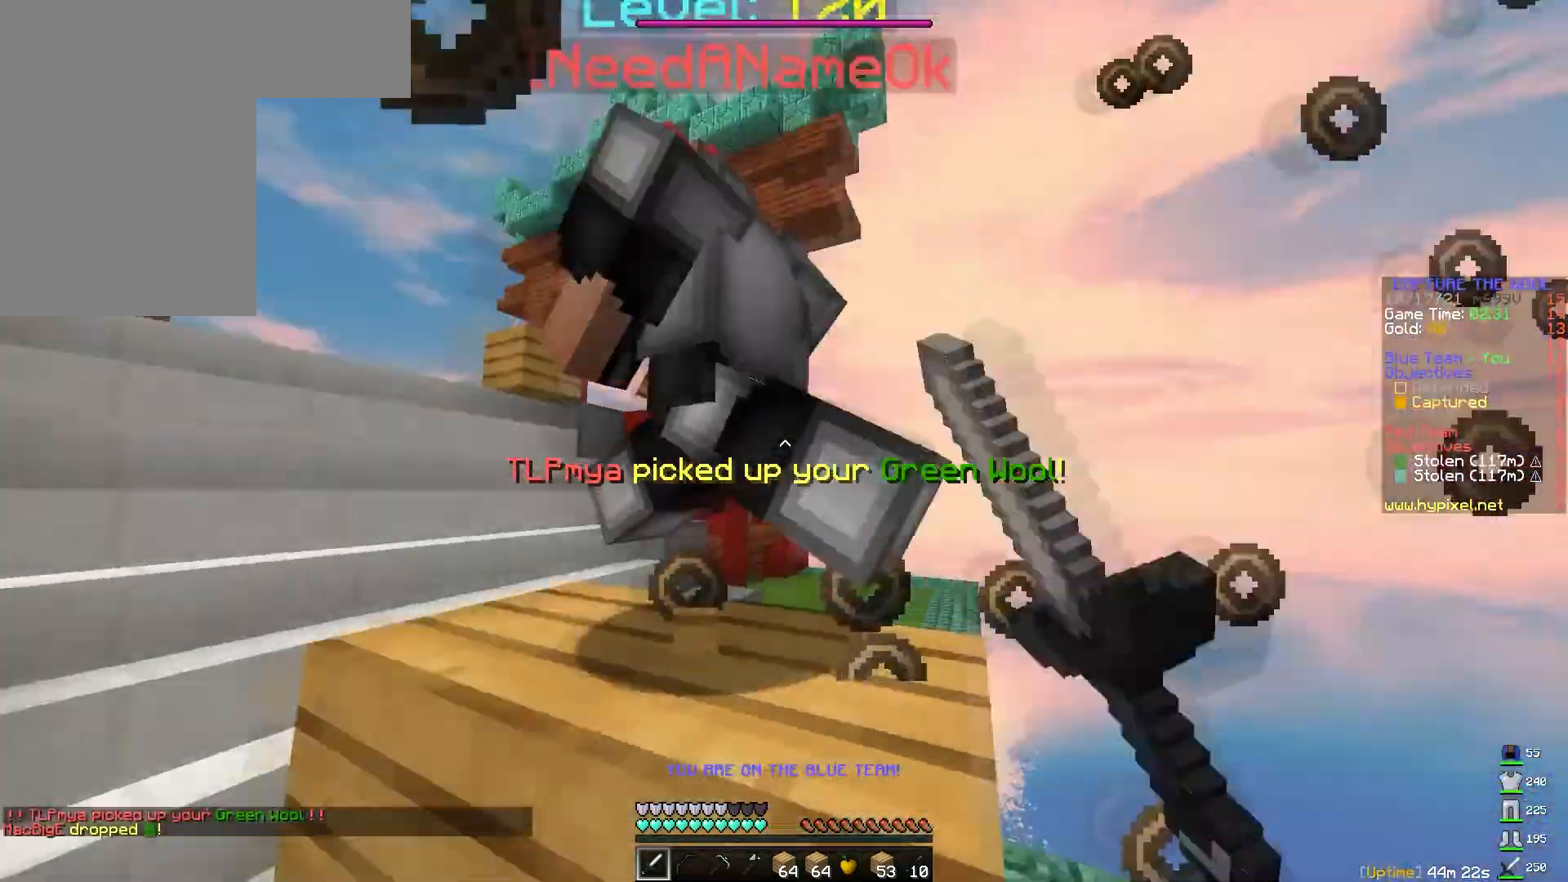
{"keys": ["w"], "mouse": [], "events": [[17, "mouse_left", "up"], [50, "a", "down"], [50, "d", "up"], [67, "mouse_left", "down"], [83, "space", "down"], [133, "mouse_left", "up"], [183, "a", "up"], [200, "mouse_left", "down"], [250, "space", "up"], [267, "mouse_left", "up"], [333, "mouse_left", "down"], [417, "mouse_left", "up"]]}
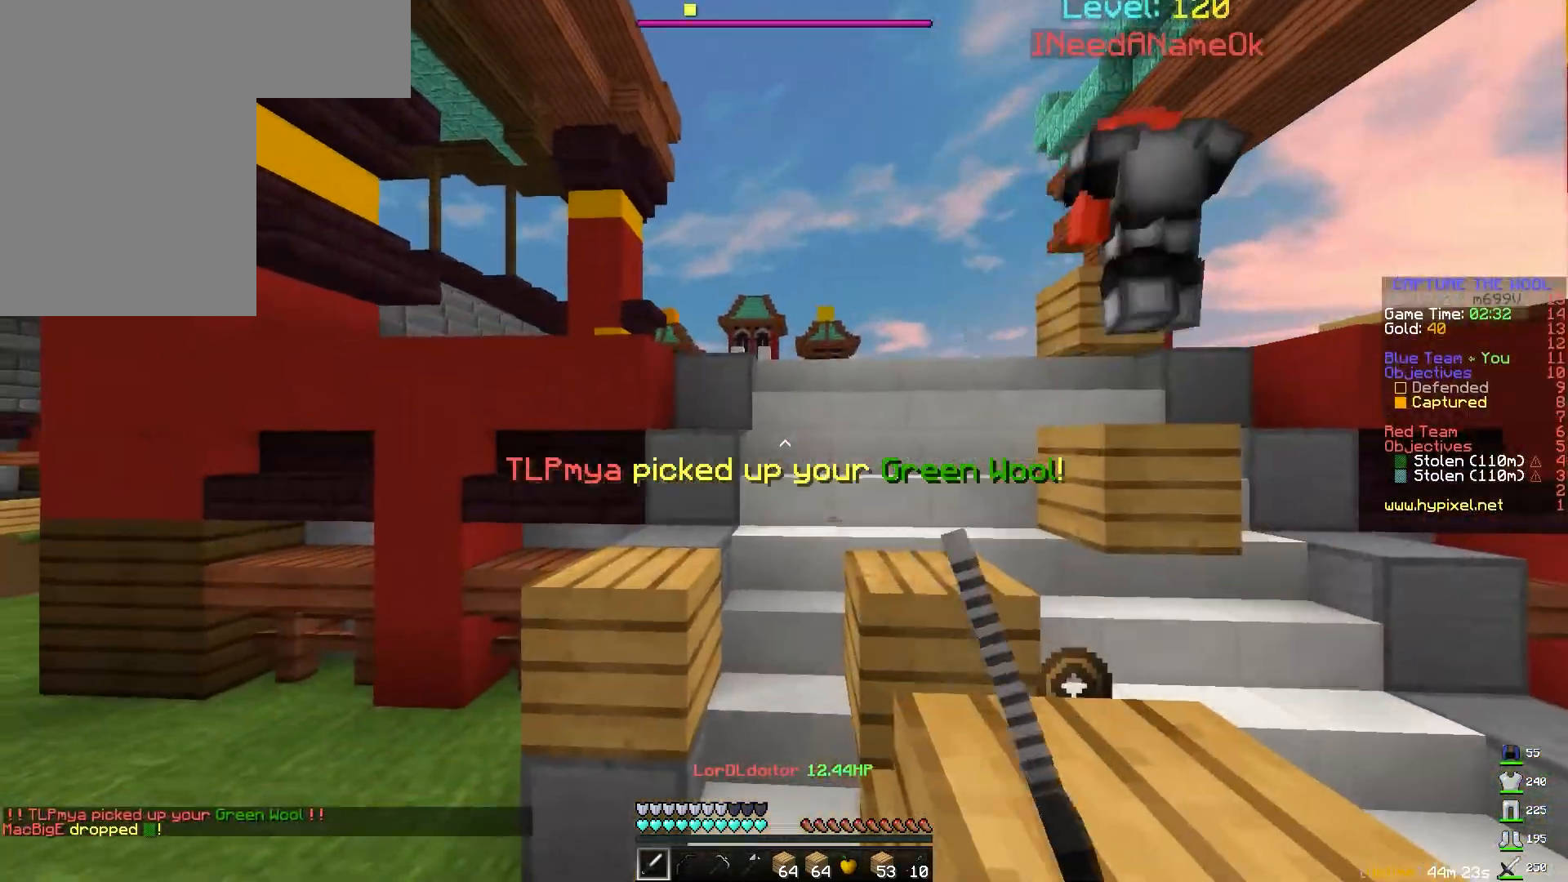
{"keys": ["w"], "mouse": [], "events": [[183, "space", "down"], [300, "space", "up"]]}
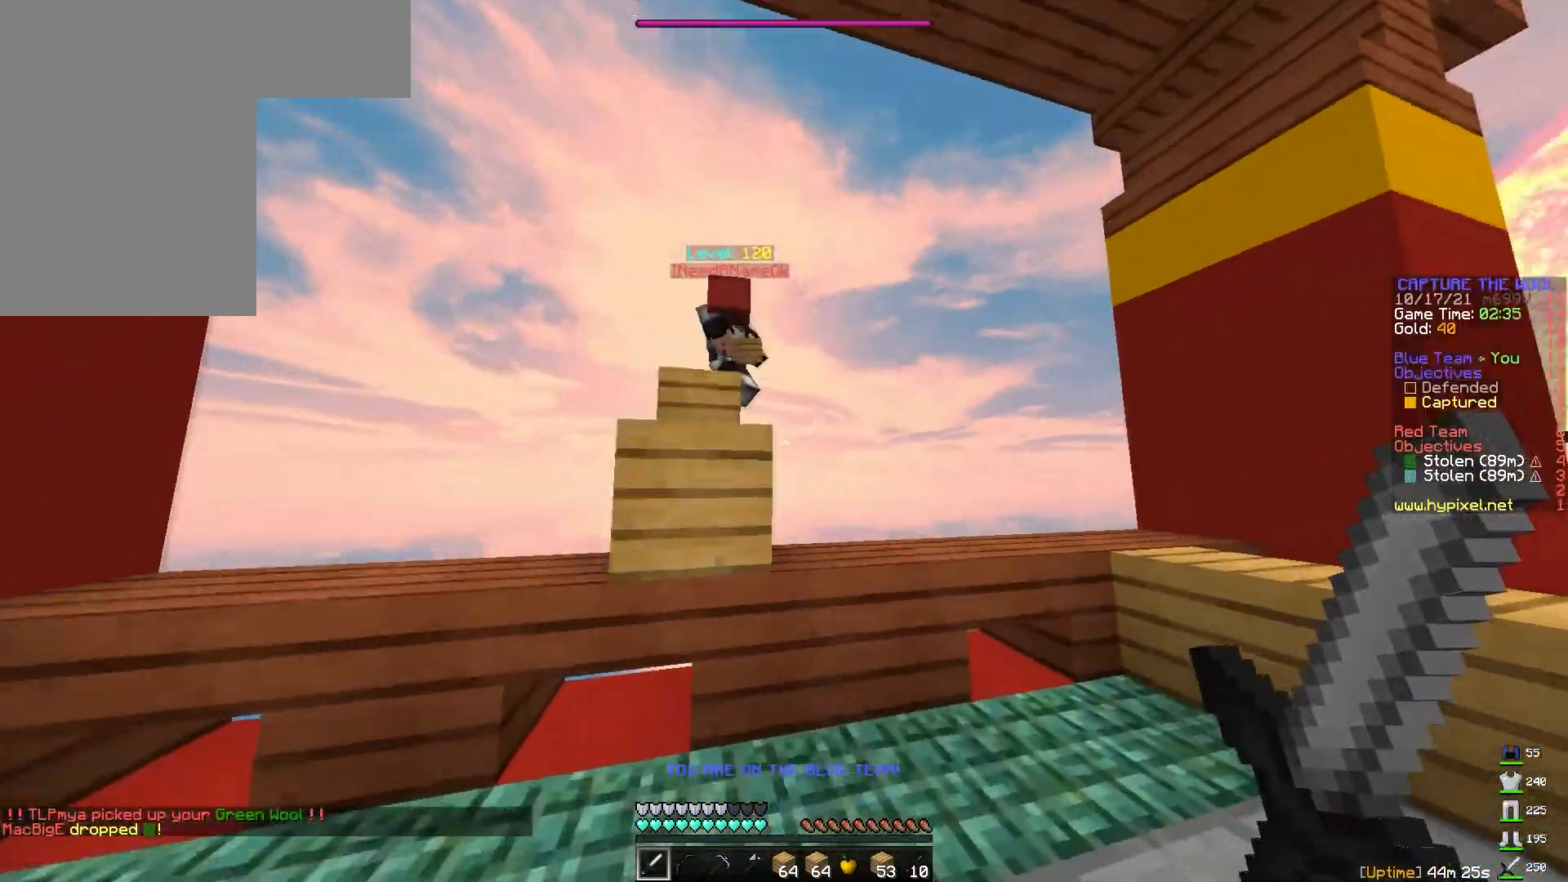
{"keys": ["w"], "mouse": [], "events": [[17, "d", "down"], [133, "space", "down"], [233, "d", "up"], [233, "space", "up"]]}
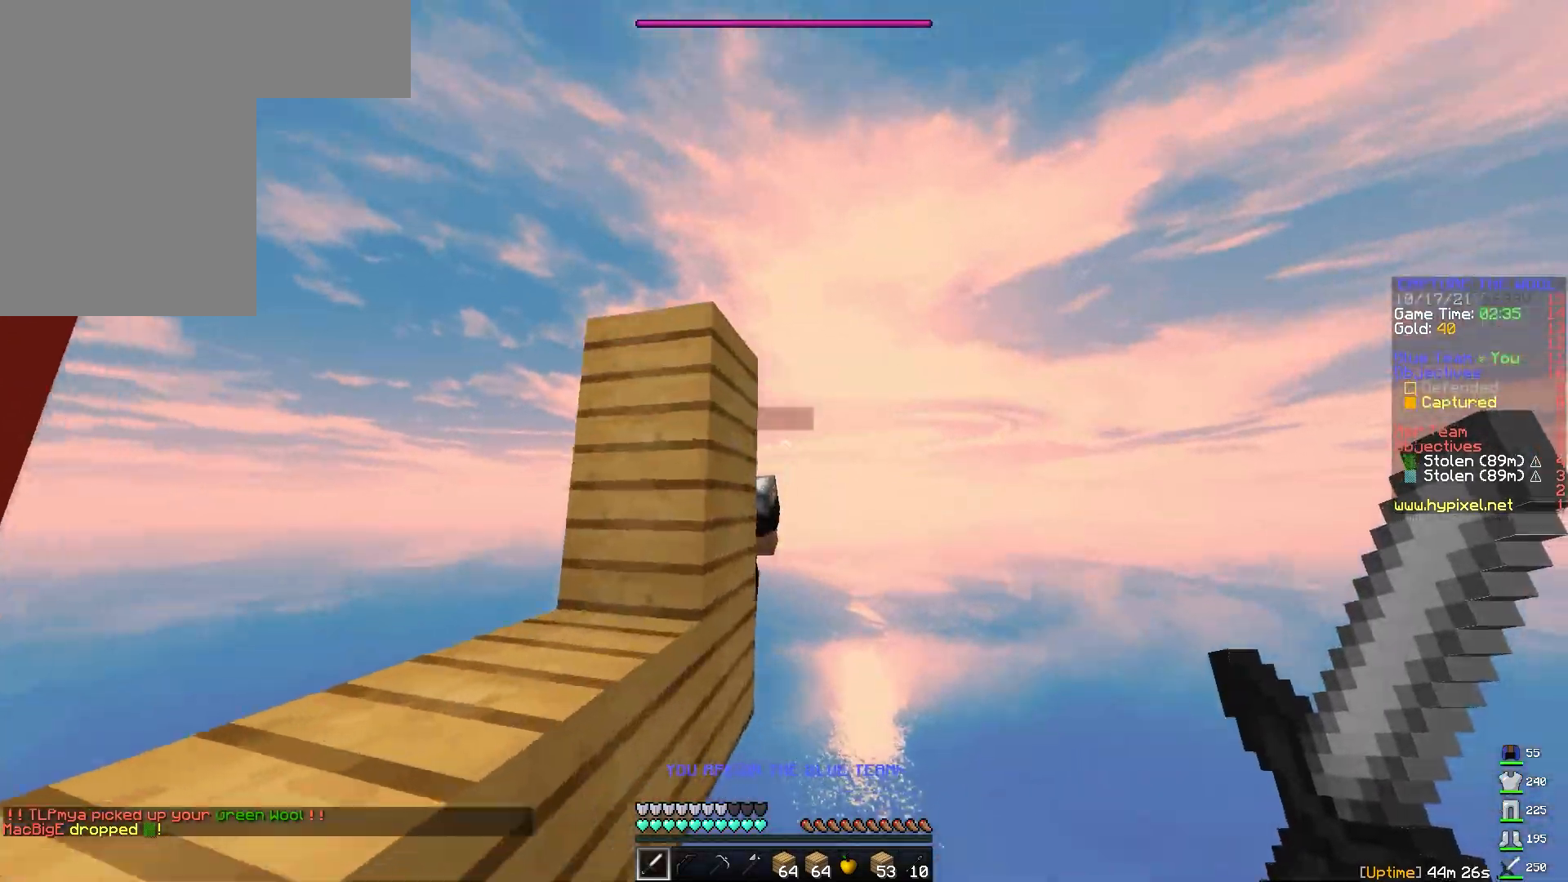
{"keys": ["a", "w"], "mouse": [], "events": [[50, "space", "down"], [83, "d", "down"], [150, "space", "up"], [200, "a", "down"], [200, "d", "up"]]}
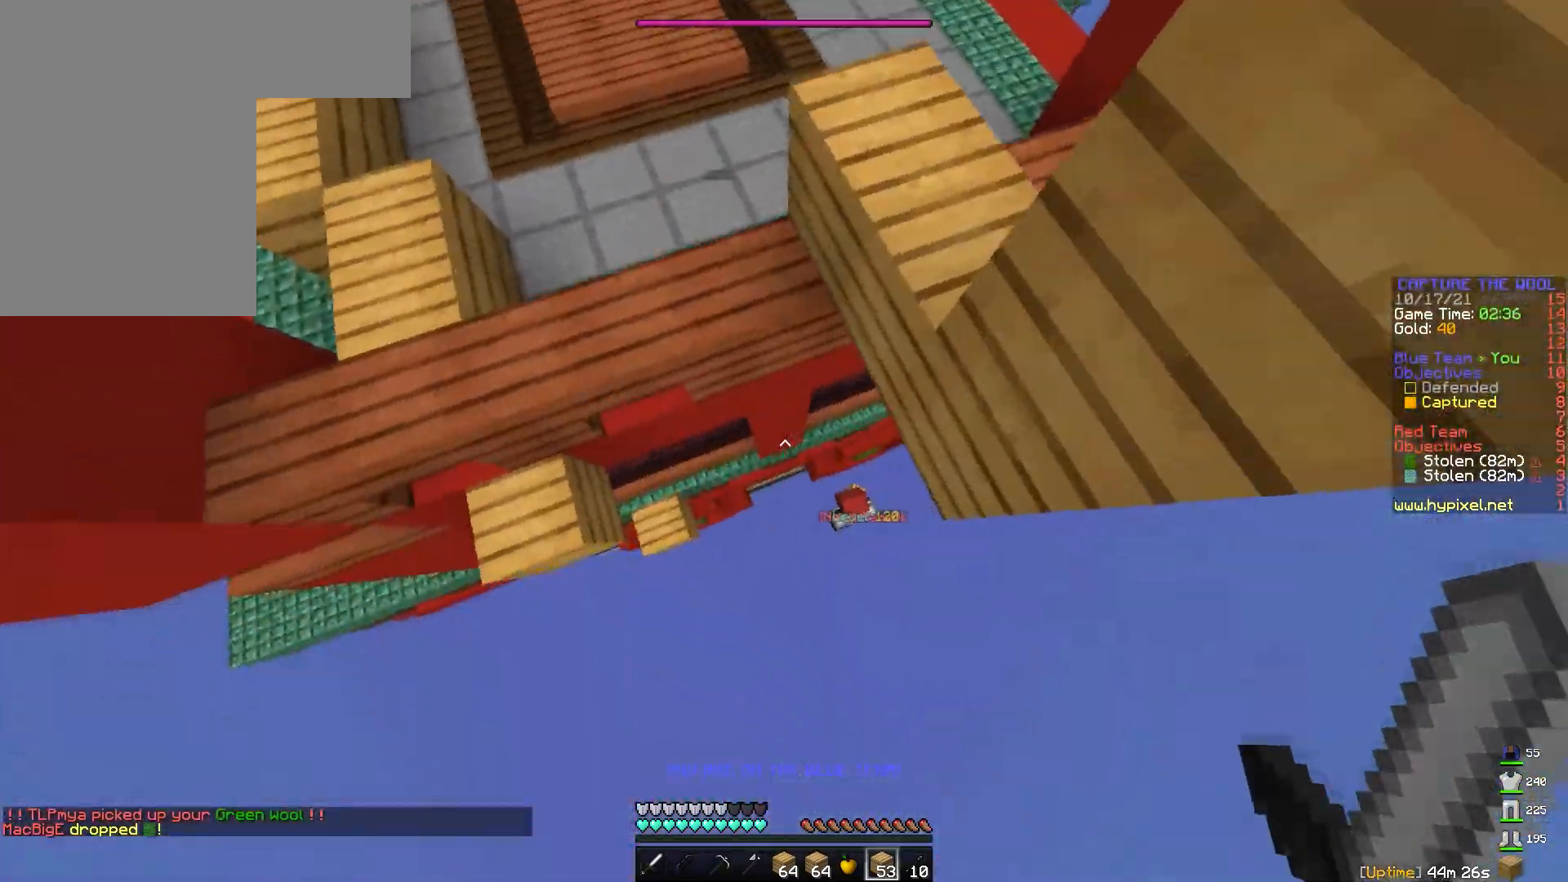
{"keys": ["w"], "mouse": ["right"], "events": [[83, "a", "up"], [500, "mouse_right", "down"]]}
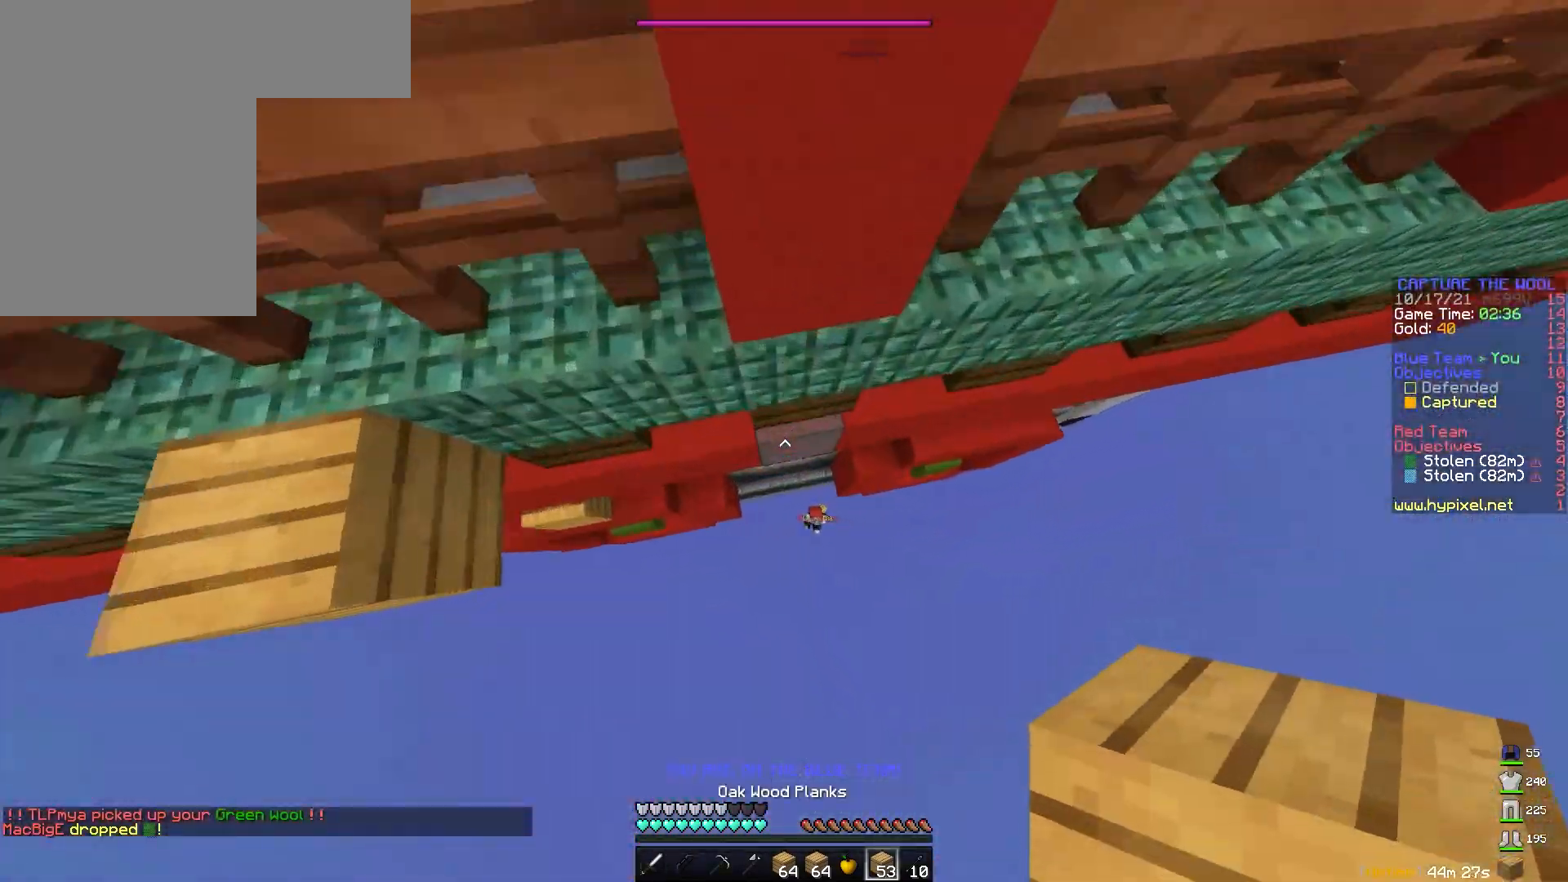
{"keys": ["d", "w"], "mouse": ["left"], "events": [[50, "mouse_right", "up"], [117, "mouse_right", "down"], [183, "mouse_right", "up"], [450, "d", "down"], [483, "mouse_left", "down"]]}
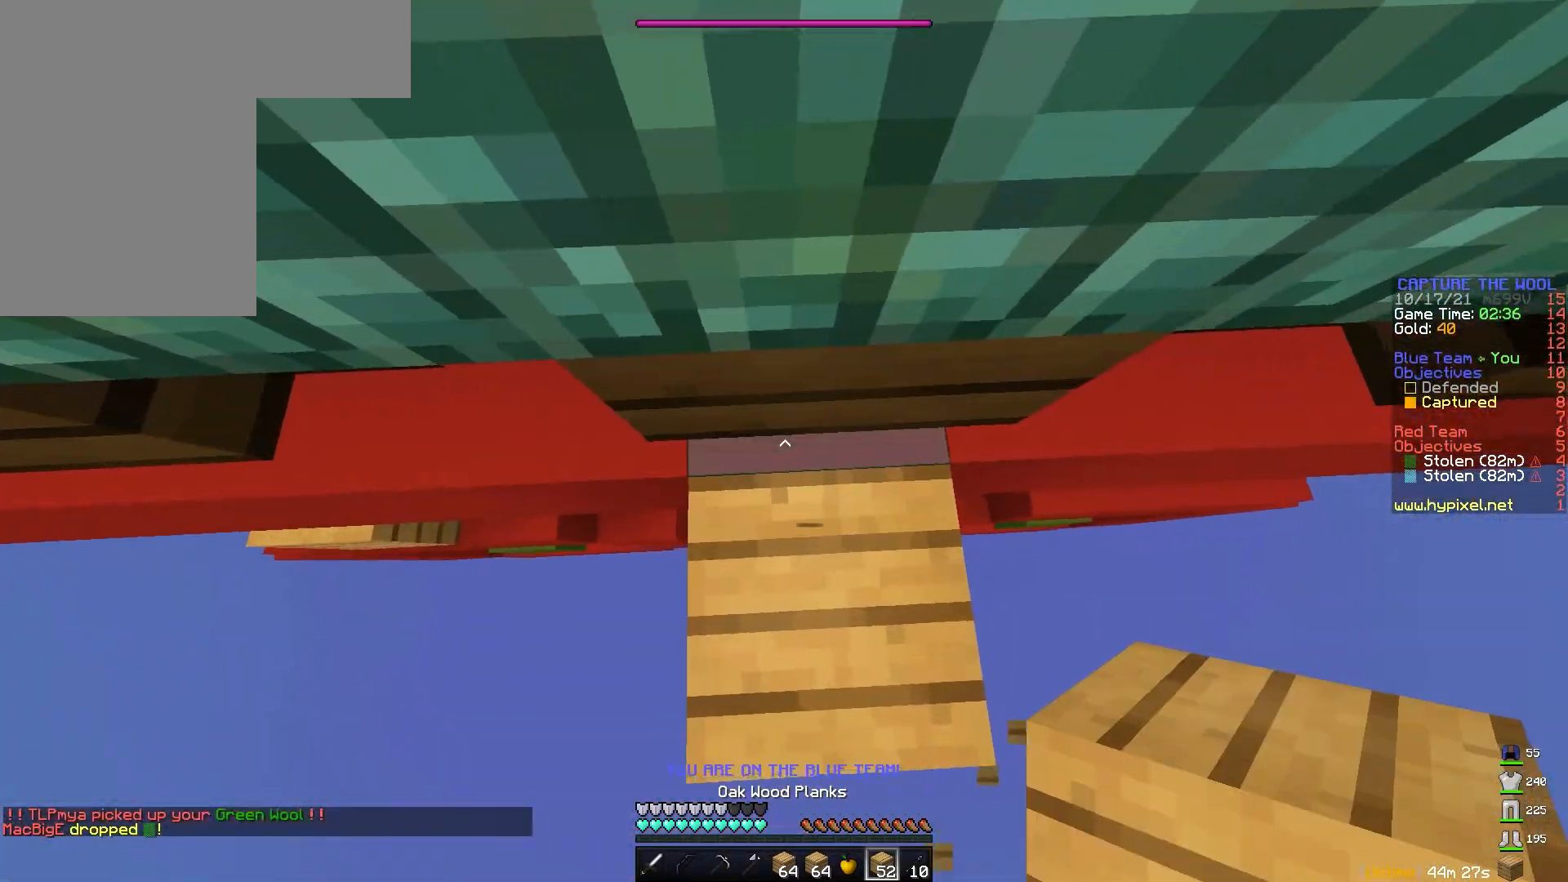
{"keys": ["space", "w"], "mouse": [], "events": [[33, "d", "up"], [33, "mouse_left", "up"], [33, "space", "down"], [133, "mouse_left", "down"], [183, "space", "up"], [217, "mouse_left", "up"], [317, "mouse_right", "down"], [383, "mouse_right", "up"], [417, "a", "down"], [467, "a", "up"], [467, "space", "down"]]}
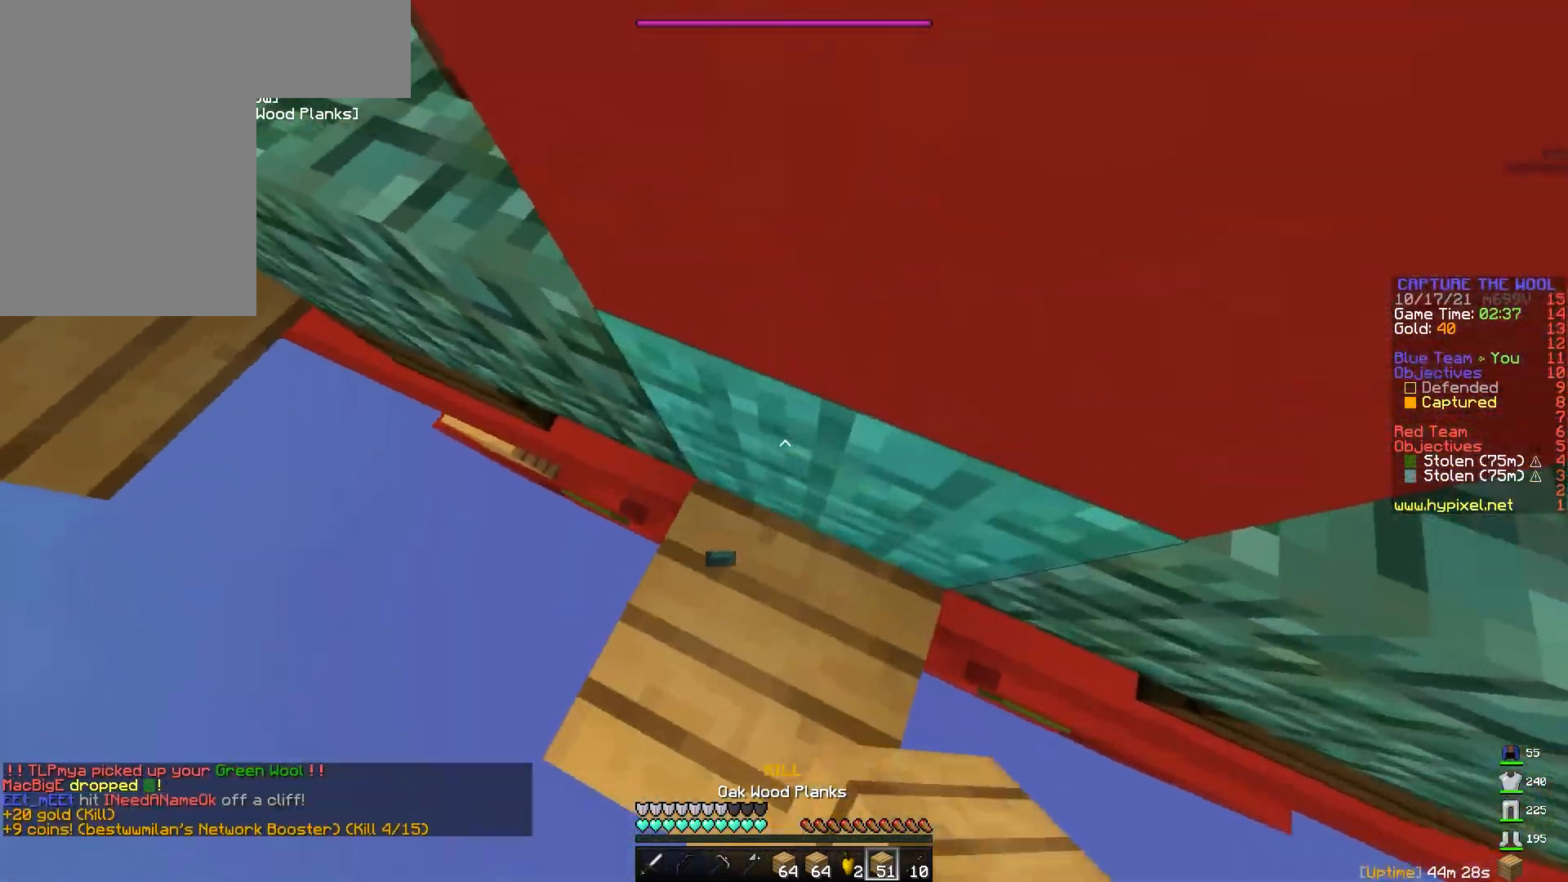
{"keys": ["s", "space"], "mouse": [], "events": [[83, "w", "up"], [100, "a", "down"], [117, "space", "up"], [183, "s", "down"], [200, "mouse_right", "down"], [283, "mouse_right", "up"], [317, "a", "up"], [383, "space", "down"]]}
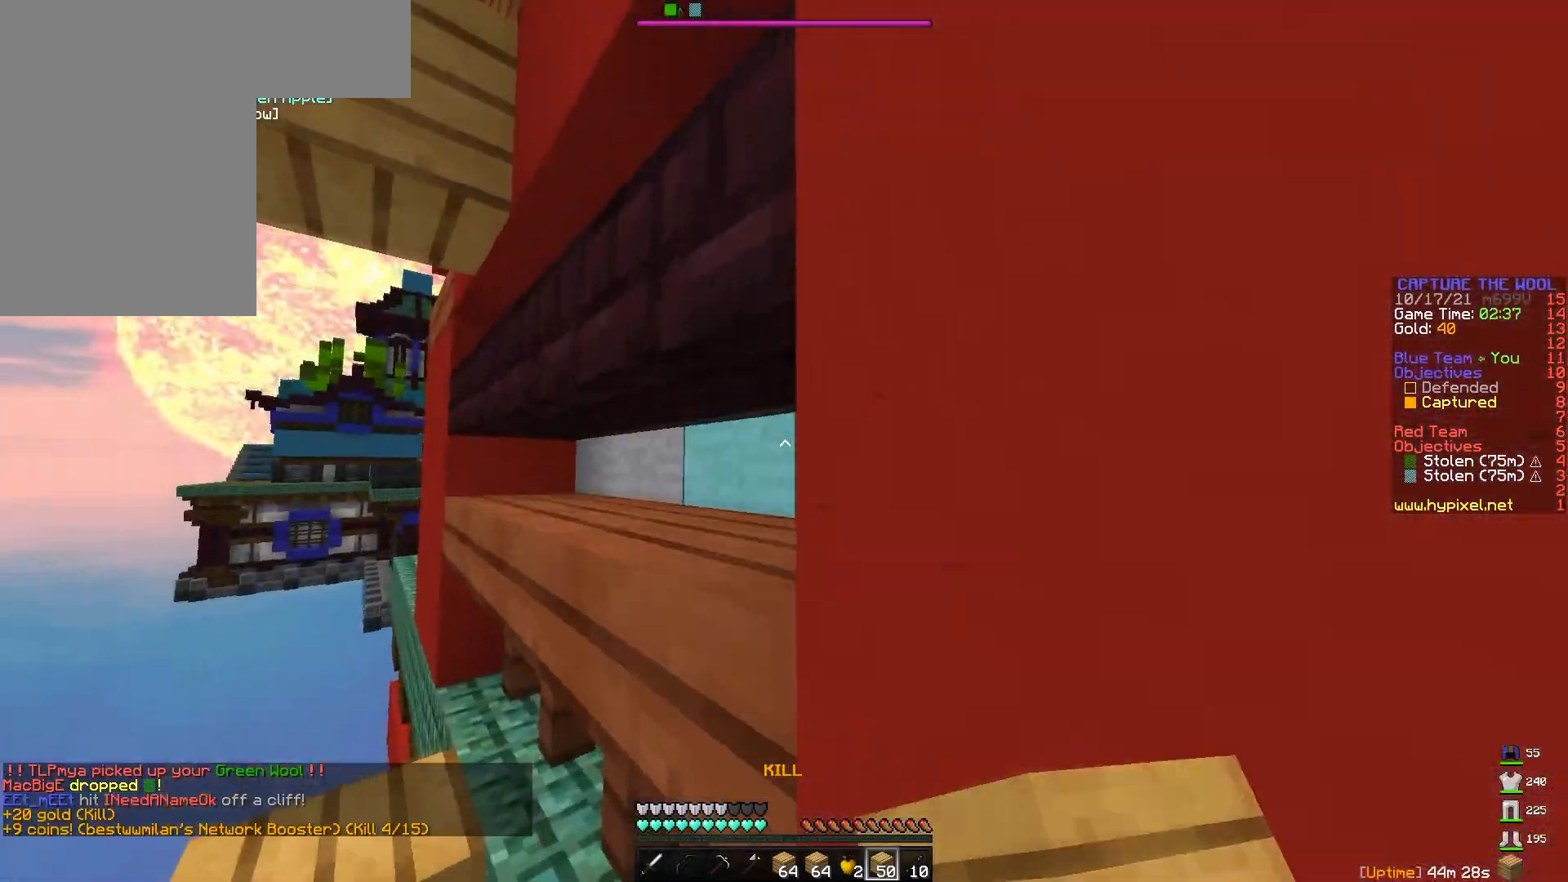
{"keys": ["space"], "mouse": [], "events": [[33, "space", "up"], [100, "s", "up"], [150, "mouse_right", "down"], [200, "mouse_right", "up"], [317, "space", "down"]]}
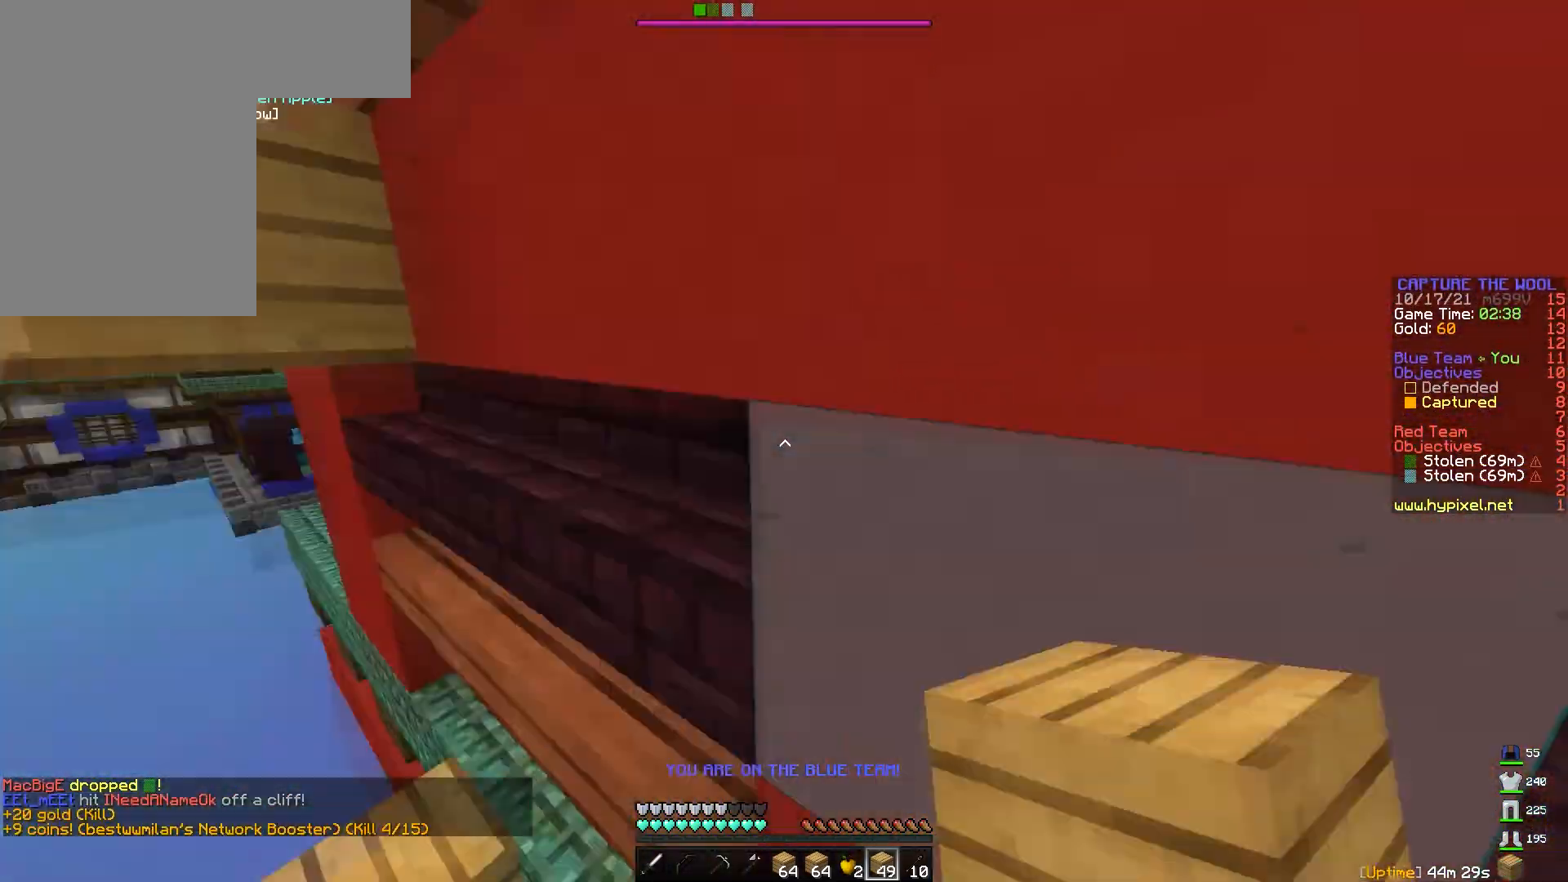
{"keys": [], "mouse": [], "events": [[17, "space", "up"], [17, "w", "down"], [83, "mouse_right", "down"], [150, "mouse_right", "up"], [167, "w", "up"], [250, "space", "down"], [483, "space", "up"]]}
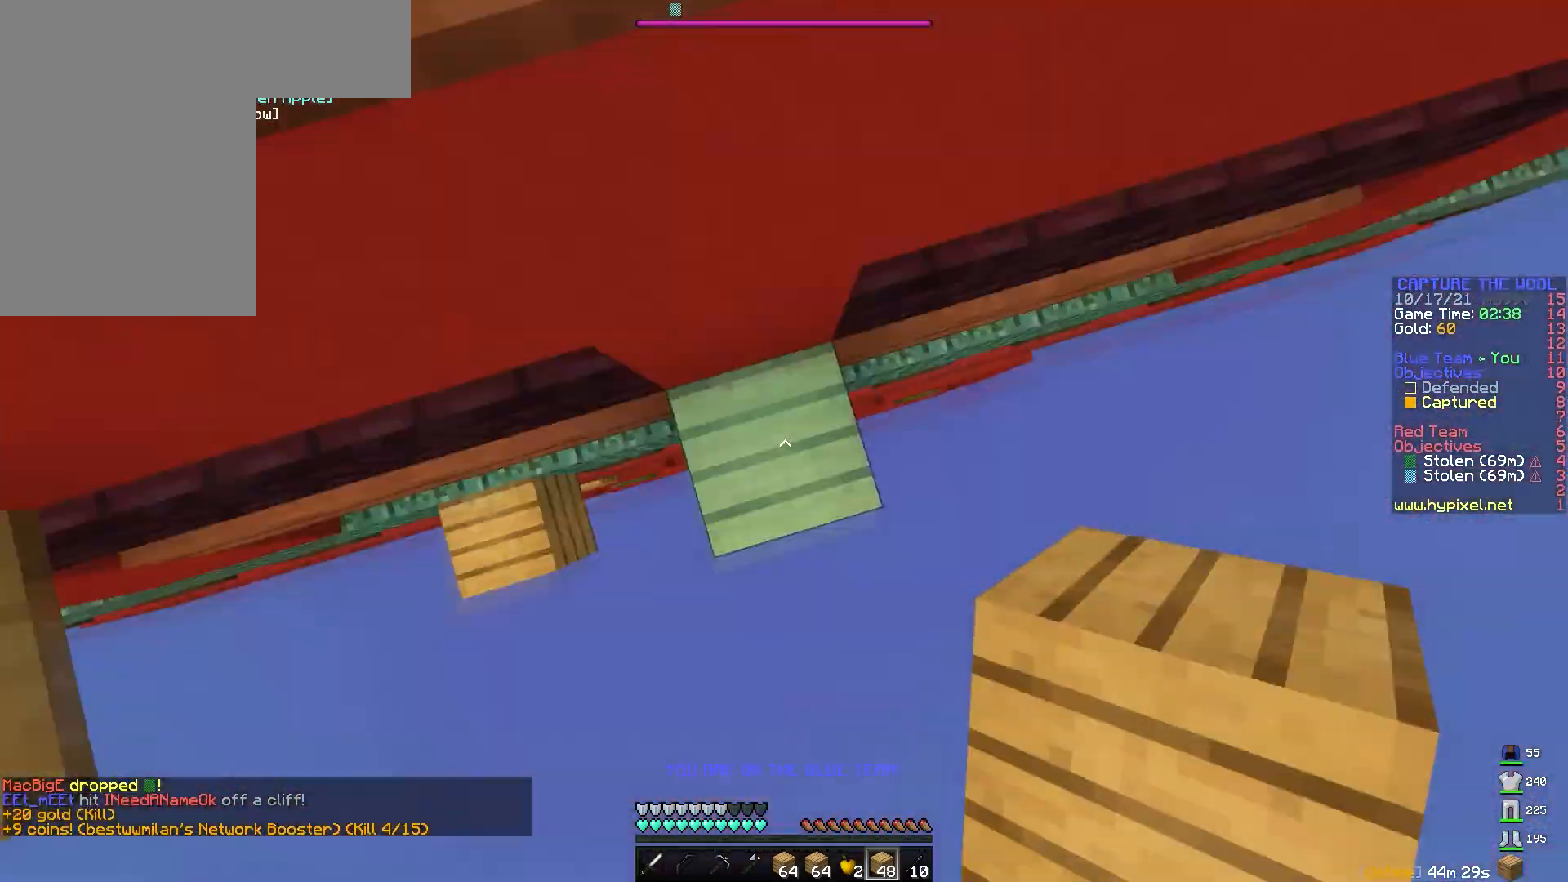
{"keys": ["w"], "mouse": [], "events": [[17, "mouse_right", "down"], [83, "mouse_right", "up"], [217, "space", "down"], [250, "d", "down"], [250, "space", "up"], [250, "w", "down"], [450, "d", "up"]]}
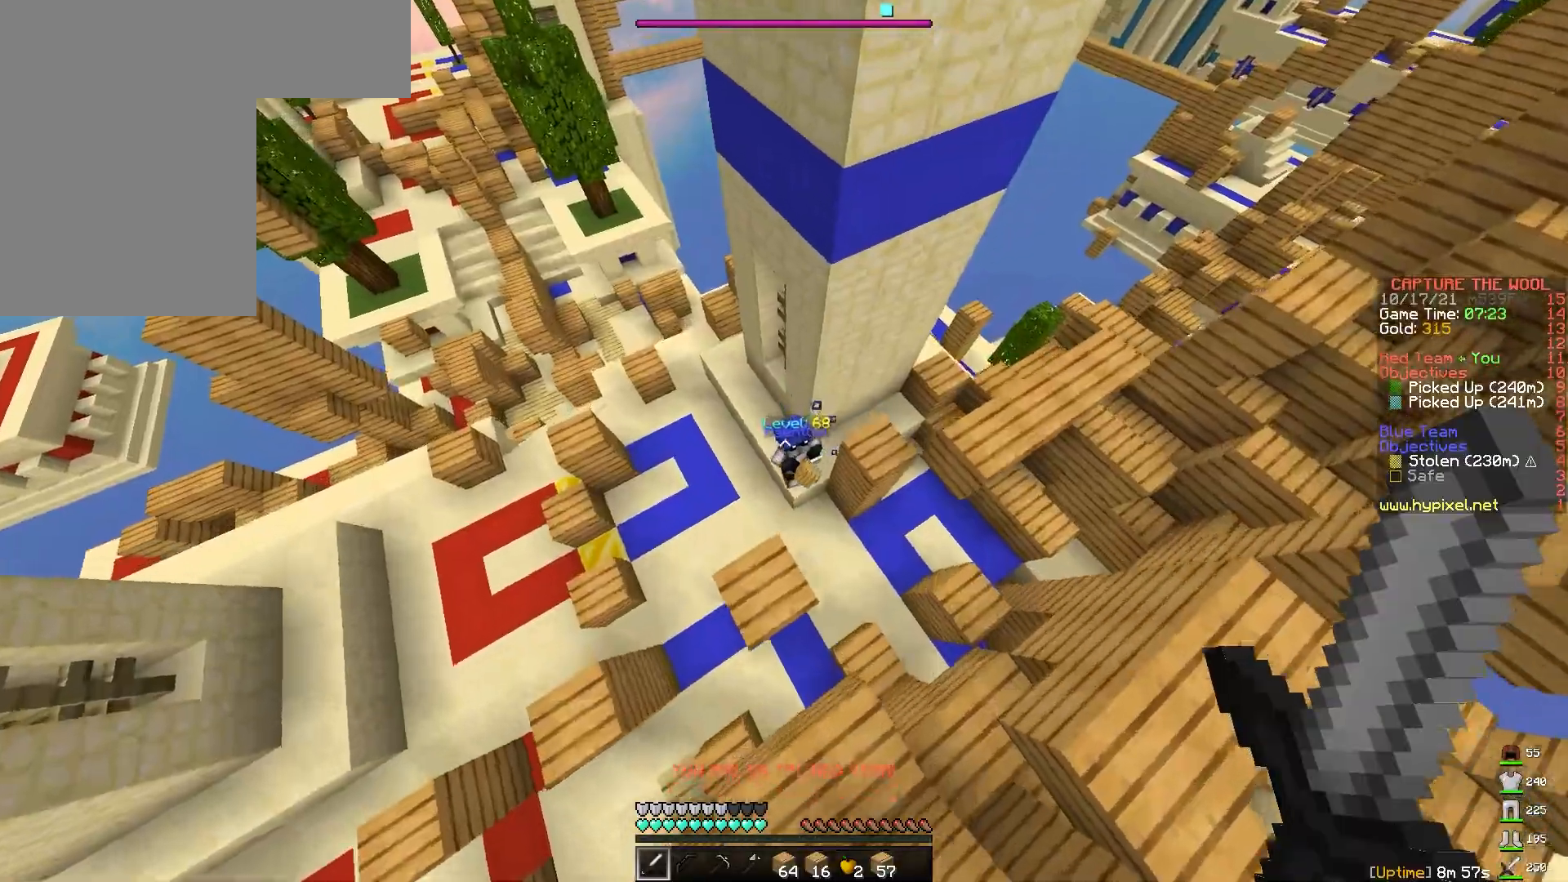
{"keys": ["a", "s"], "mouse": [], "events": [[250, "d", "down"], [300, "mouse_right", "down"], [333, "mouse_left", "down"], [350, "mouse_right", "up"], [350, "w", "up"], [383, "mouse_left", "up"], [417, "mouse_right", "down"], [433, "mouse_left", "down"], [467, "a", "down"], [467, "mouse_left", "up"], [467, "mouse_right", "up"], [467, "s", "down"], [483, "d", "up"]]}